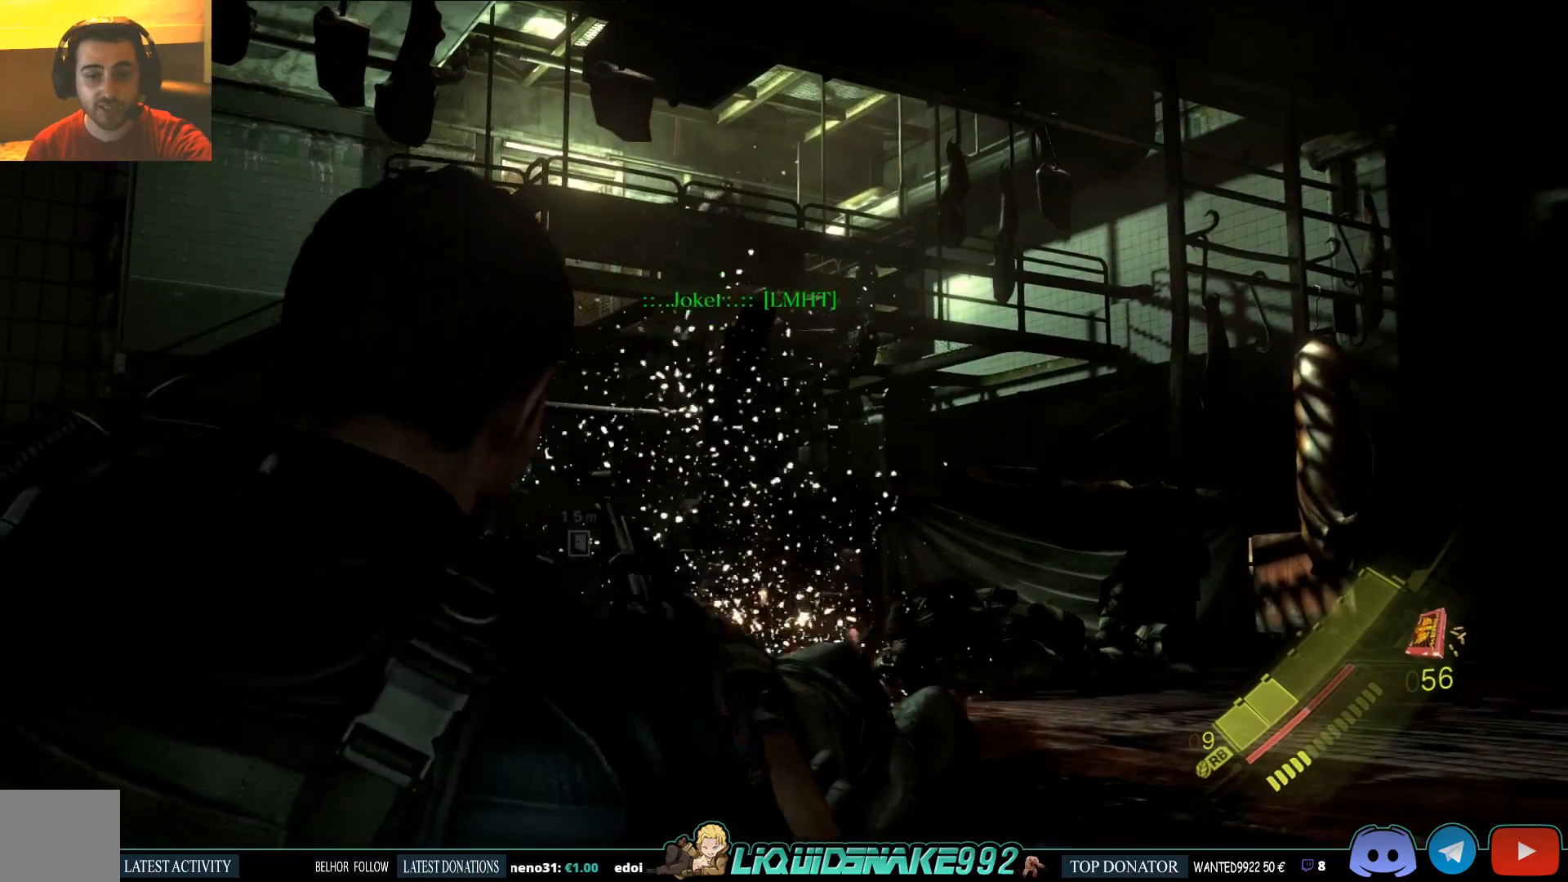
Gameplay with a controller (PlayStation layout); each line is a JSON object with the inputs held at the frame after it (dt_ms = milliseconds from this image to that frame). "events" lists button and stick changes between this image and that frame as [ms after this image, input, new state], when the widget could be followed in between.
{"dt_ms": 500, "buttons": [], "left_stick": "center", "right_stick": "center", "events": [[133, "SQUARE", "up"], [250, "L2", "up"]]}
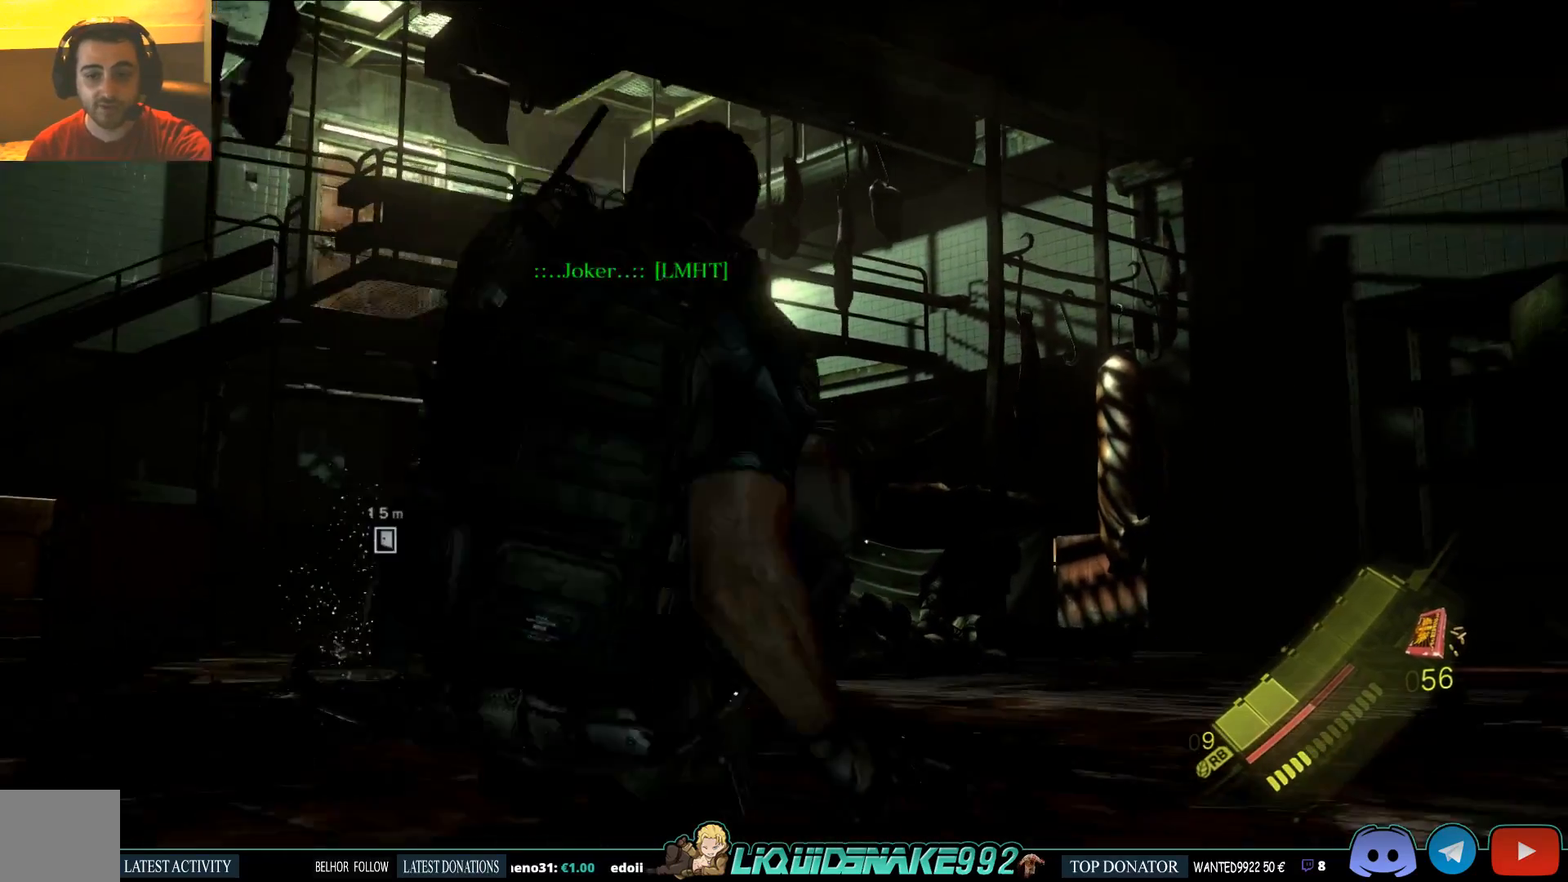
{"dt_ms": 500, "buttons": ["SQUARE"], "left_stick": "center", "right_stick": "center", "events": [[117, "right_stick", "down"], [400, "right_stick", "center"], [450, "SQUARE", "down"]]}
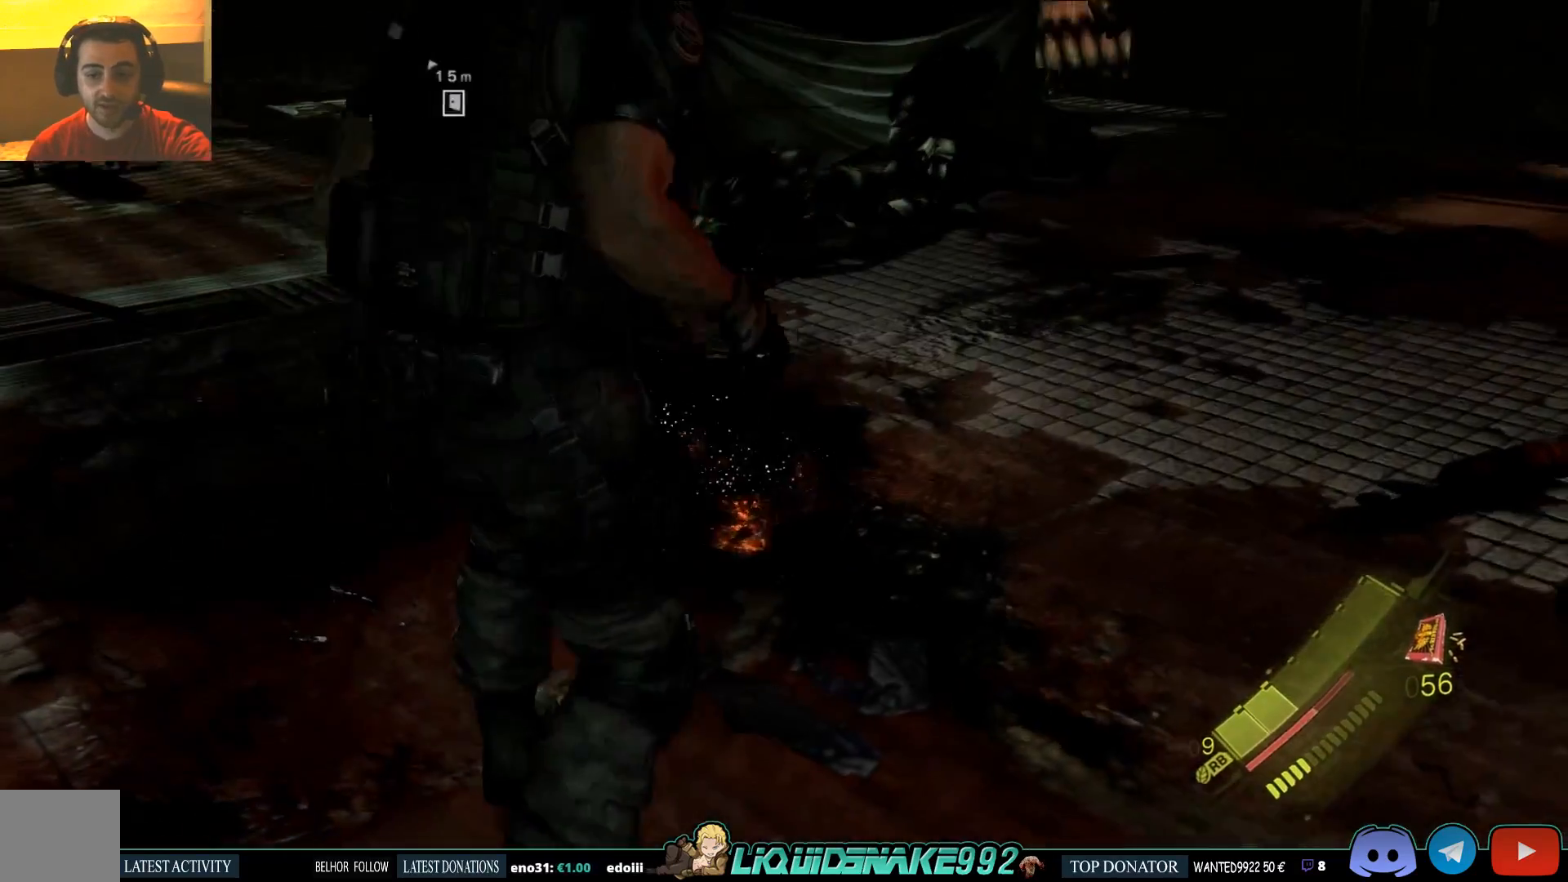
{"dt_ms": 500, "buttons": ["SQUARE"], "left_stick": "center", "right_stick": "center", "events": [[83, "SQUARE", "up"], [200, "right_stick", "up-left"], [217, "SQUARE", "down"], [367, "SQUARE", "up"], [467, "SQUARE", "down"], [467, "right_stick", "center"]]}
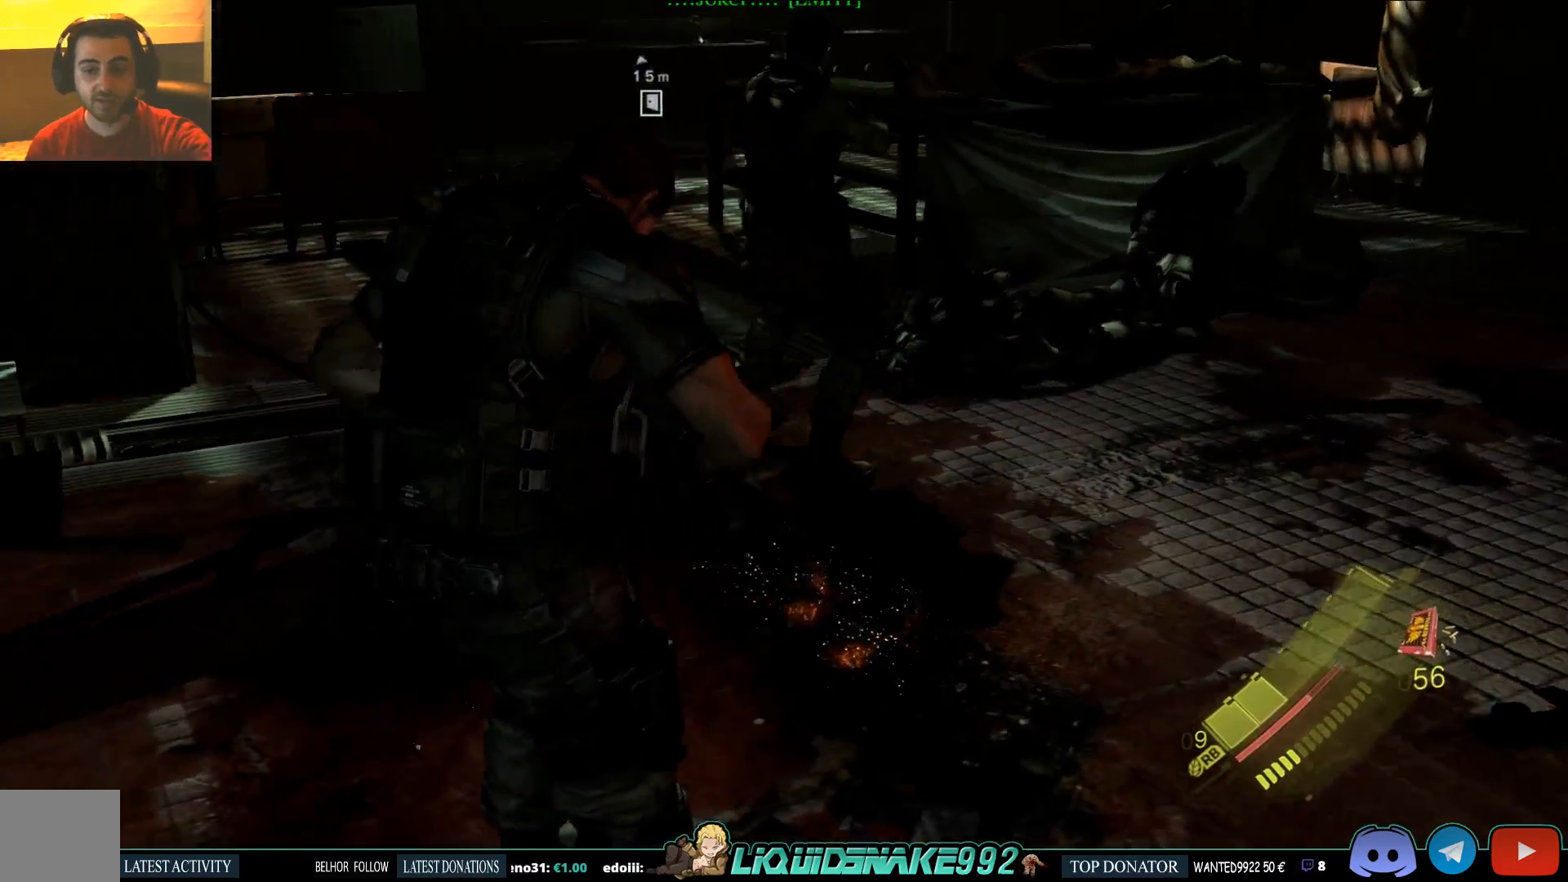
{"dt_ms": 500, "buttons": [], "left_stick": "center", "right_stick": "center", "events": [[100, "SQUARE", "up"]]}
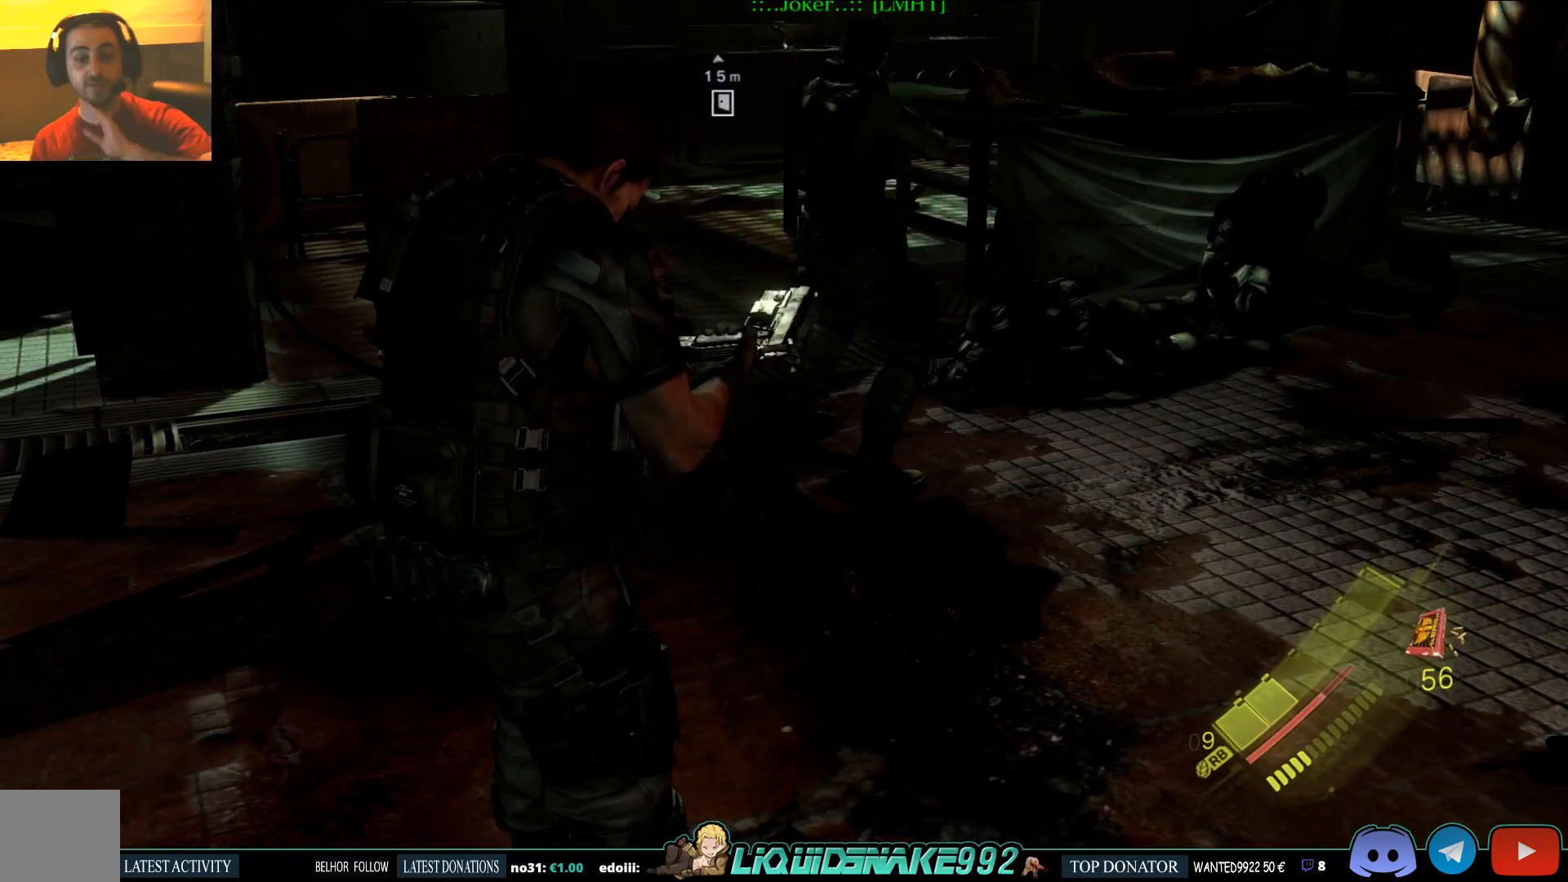
{"dt_ms": 500, "buttons": [], "left_stick": "up", "right_stick": "up-right", "events": [[267, "right_stick", "up"], [433, "left_stick", "up"], [433, "right_stick", "up-right"]]}
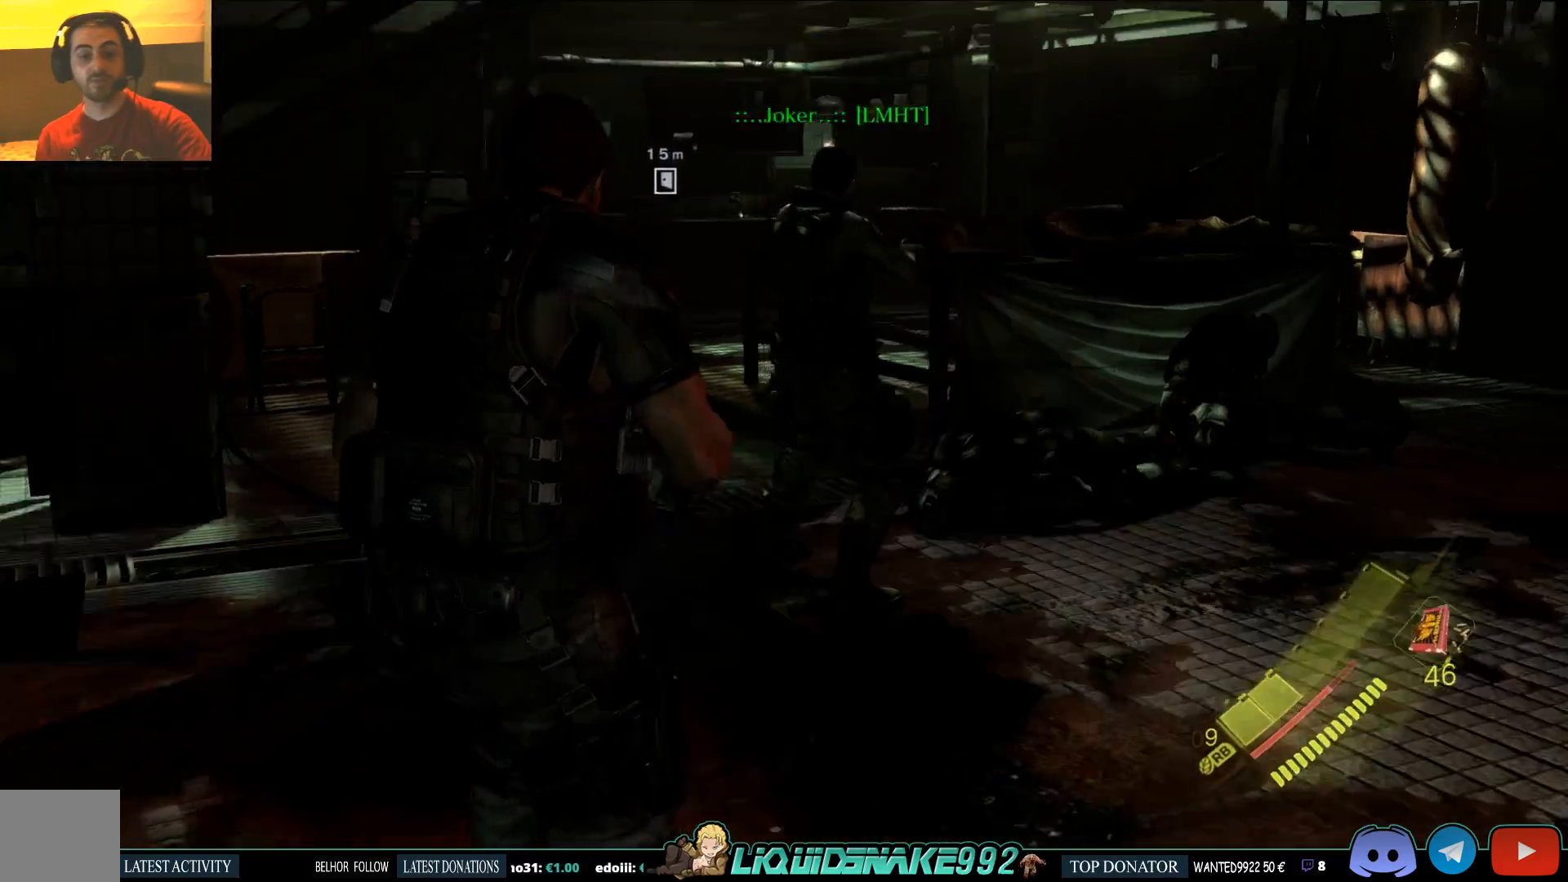
{"dt_ms": 500, "buttons": [], "left_stick": "up-right", "right_stick": "center", "events": [[317, "left_stick", "up-right"], [450, "right_stick", "center"]]}
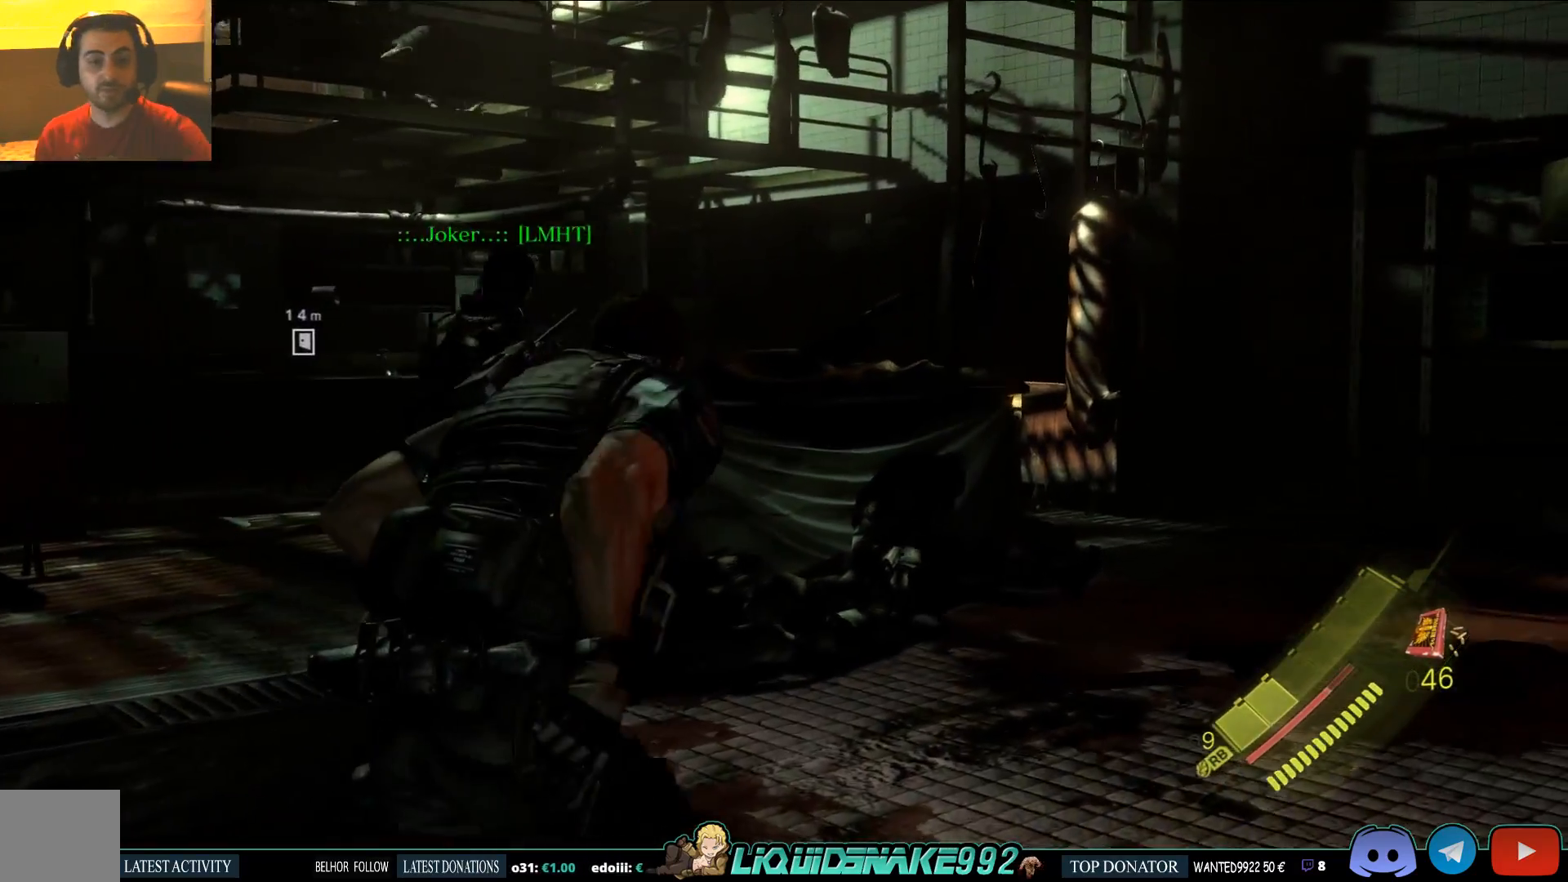
{"dt_ms": 500, "buttons": [], "left_stick": "up-right", "right_stick": "left", "events": [[100, "right_stick", "down-left"], [233, "right_stick", "left"]]}
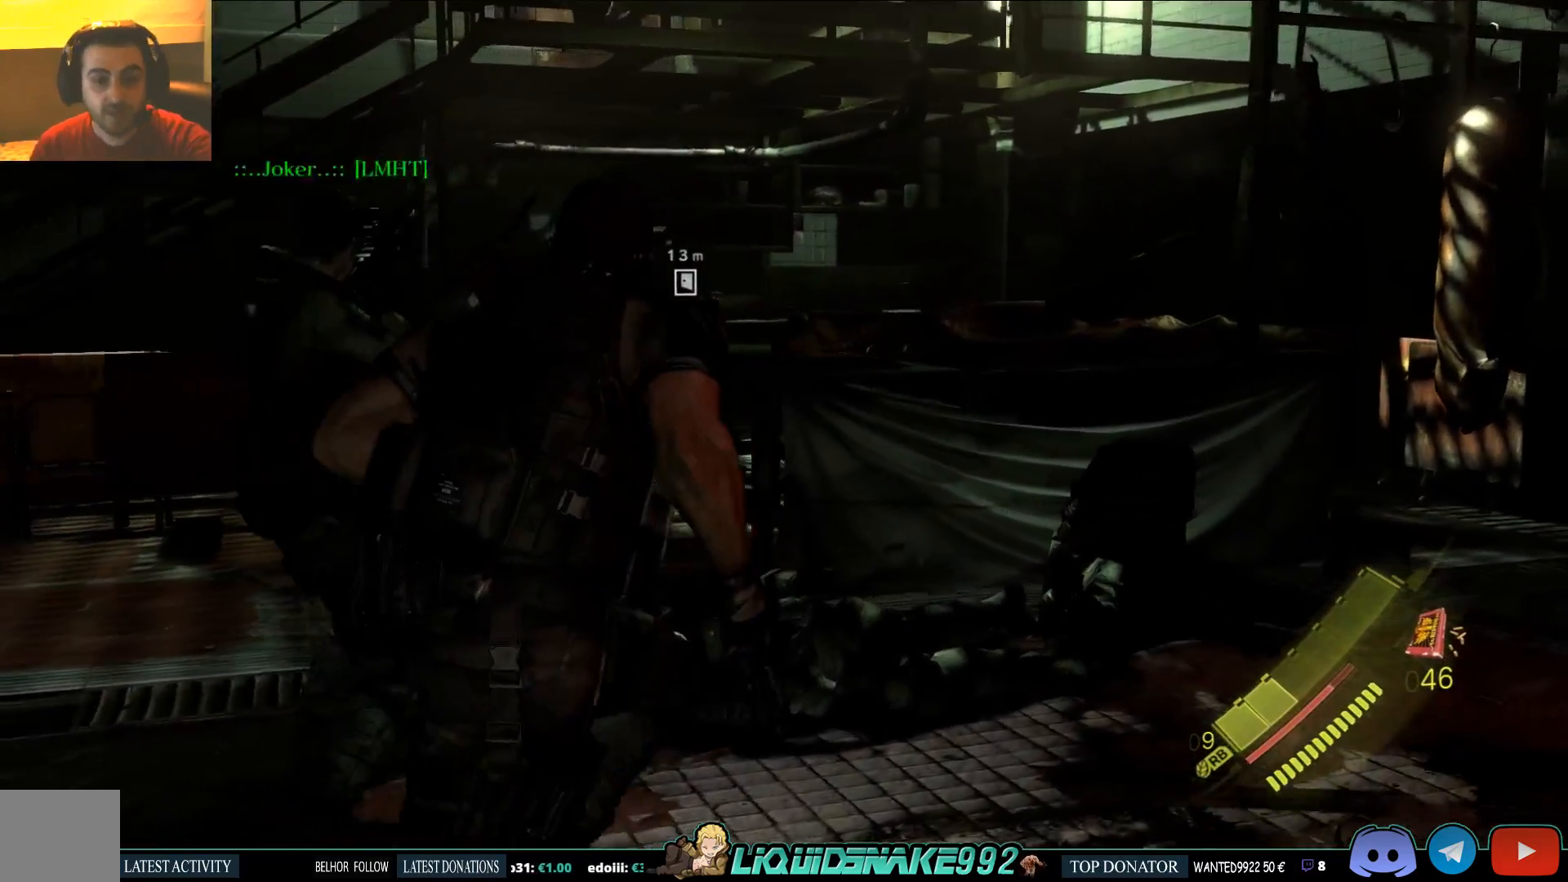
{"dt_ms": 500, "buttons": [], "left_stick": "center", "right_stick": "left", "events": [[33, "right_stick", "center"], [267, "right_stick", "left"], [283, "left_stick", "center"]]}
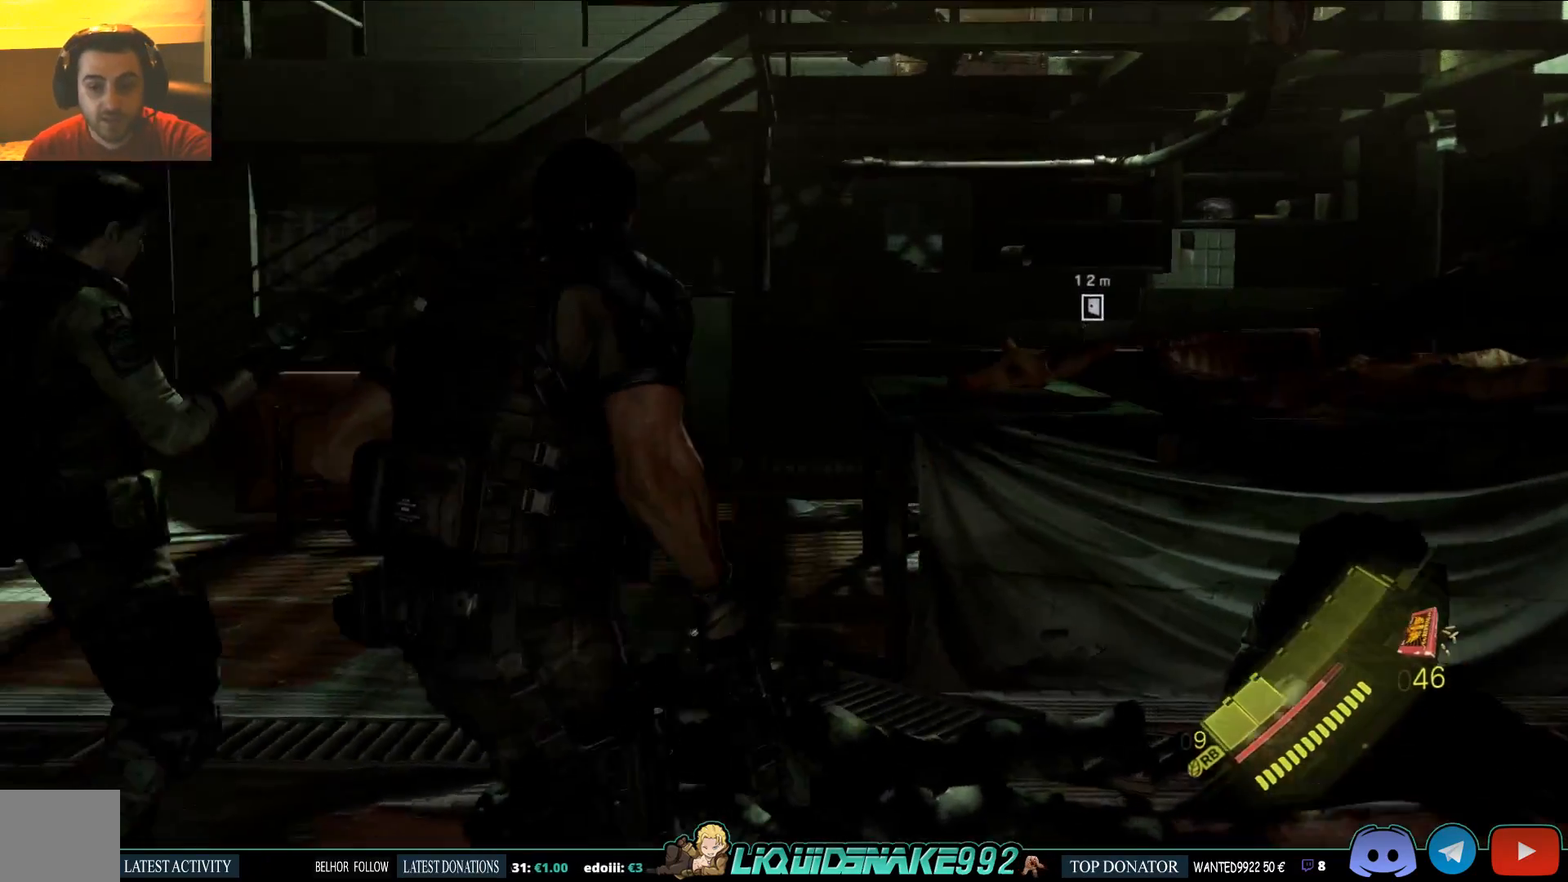
{"dt_ms": 500, "buttons": [], "left_stick": "center", "right_stick": "center"}
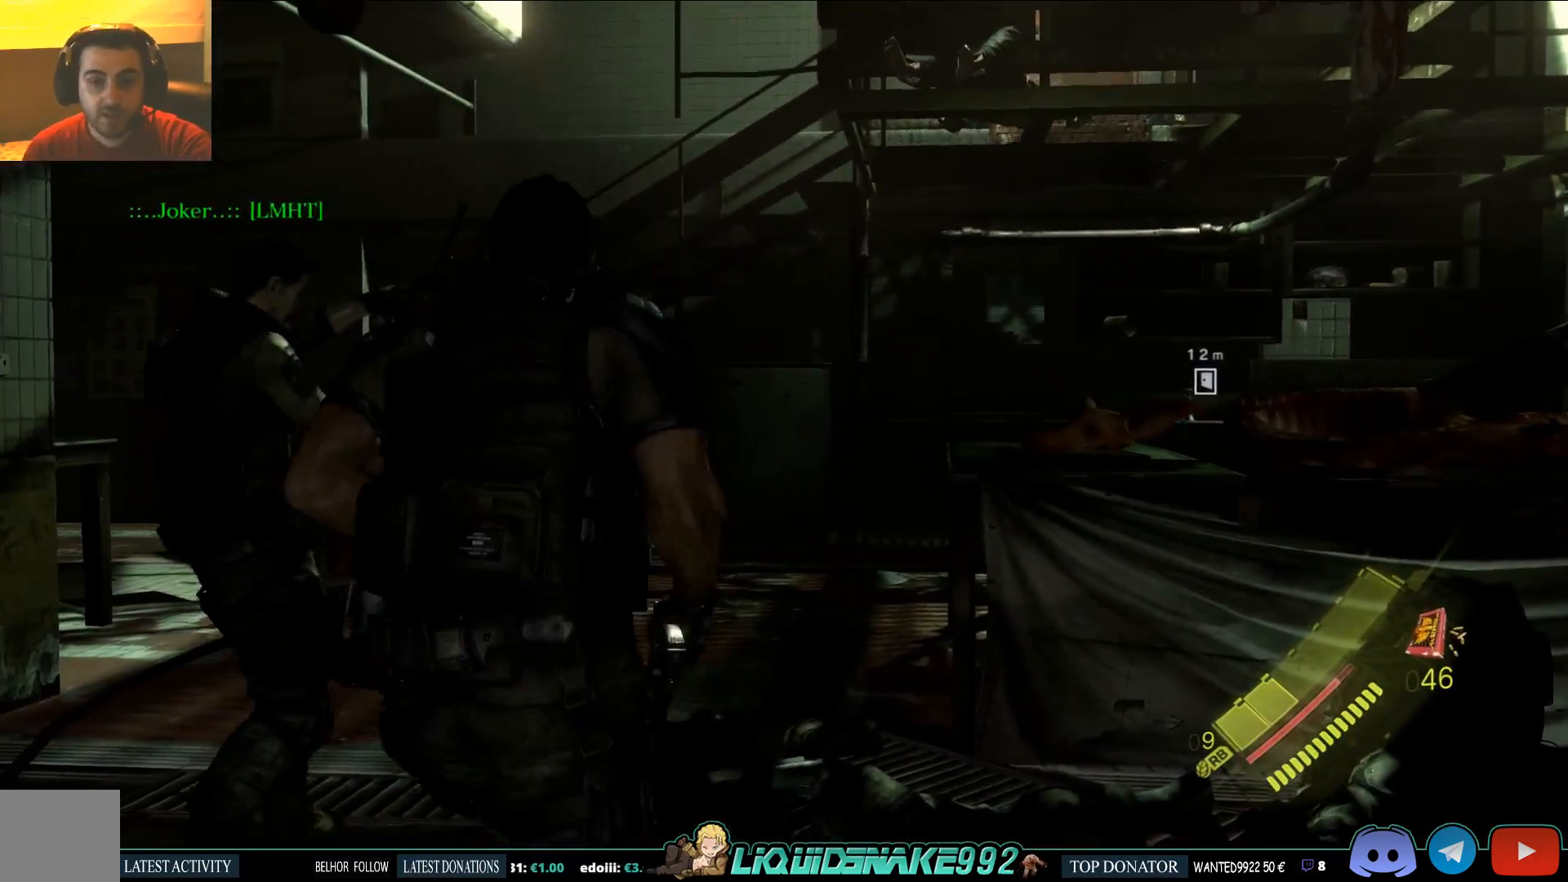
{"dt_ms": 500, "buttons": [], "left_stick": "up", "right_stick": "center", "events": [[67, "left_stick", "up"], [217, "R1", "down"], [317, "R1", "up"]]}
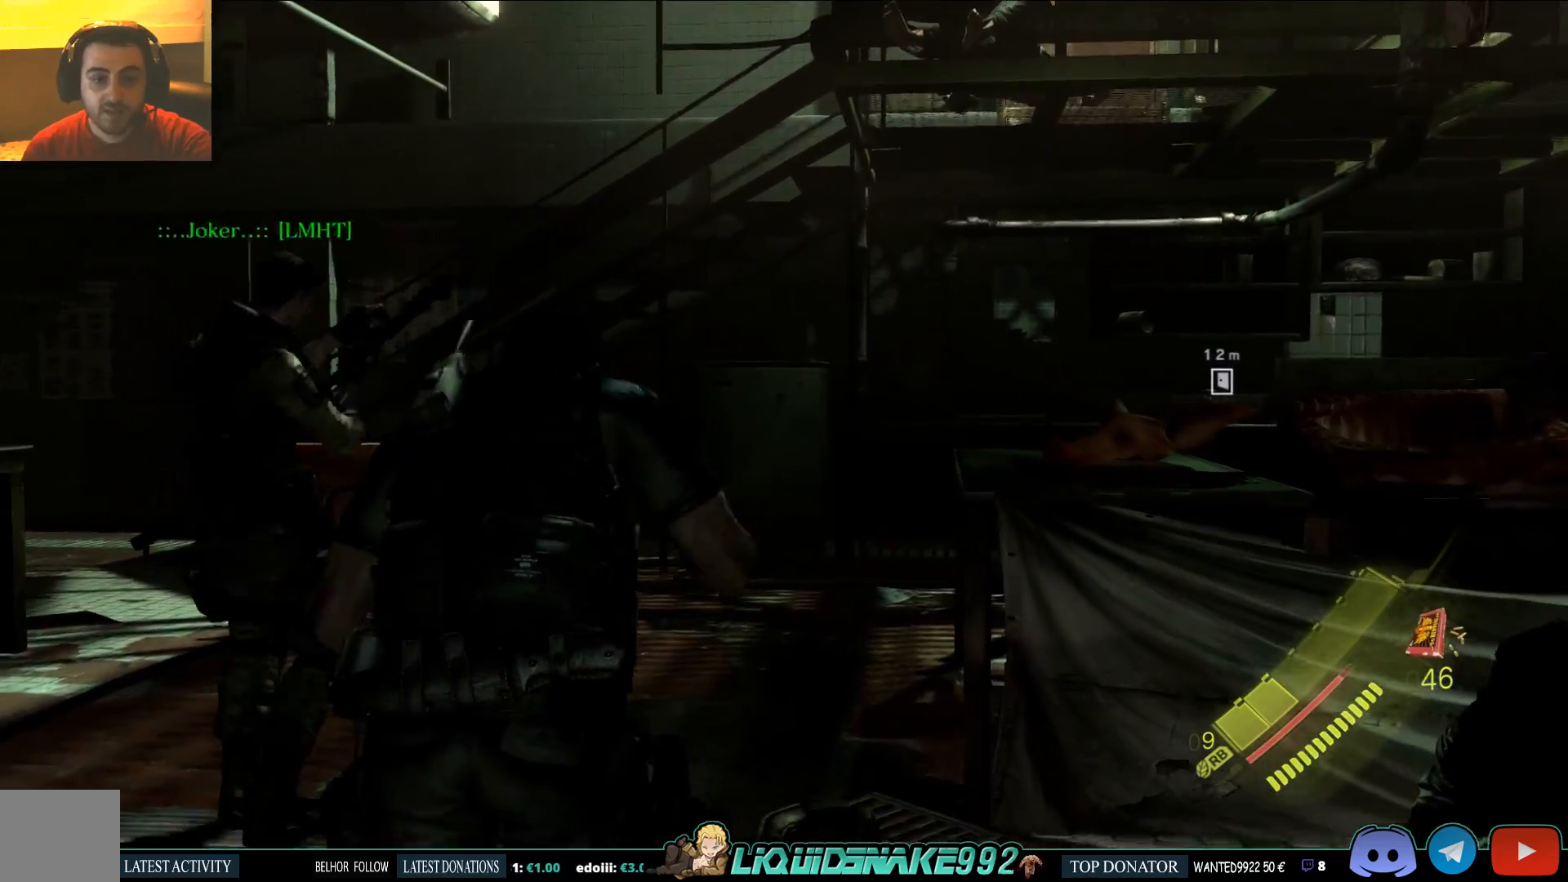
{"dt_ms": 500, "buttons": [], "left_stick": "up", "right_stick": "up-right", "events": [[83, "right_stick", "down"], [200, "right_stick", "center"], [500, "right_stick", "up-right"]]}
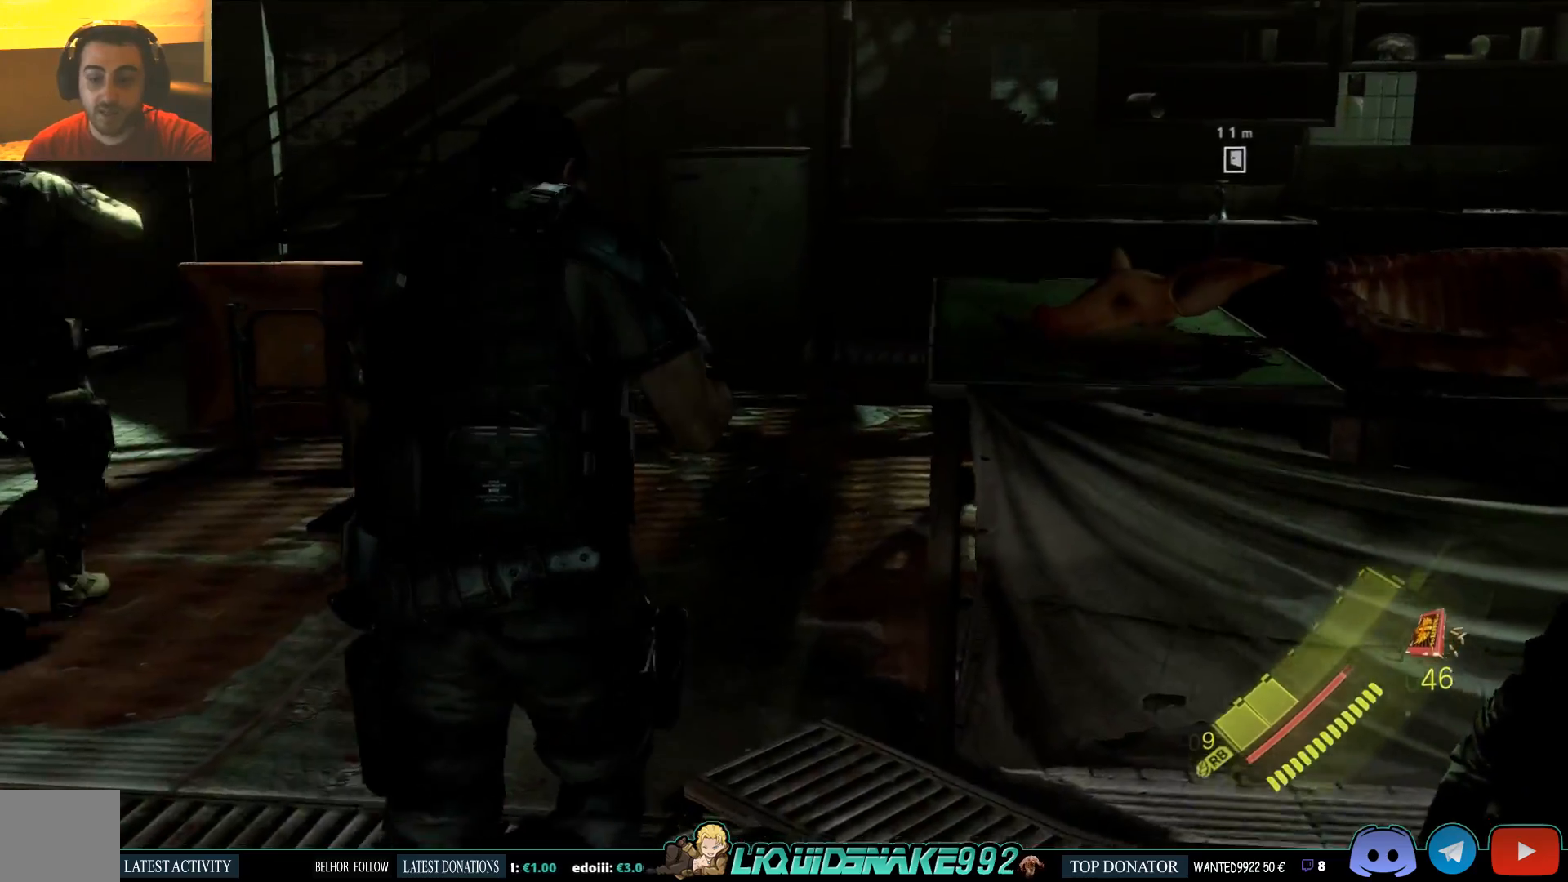
{"dt_ms": 500, "buttons": [], "left_stick": "up", "right_stick": "center", "events": [[150, "right_stick", "center"]]}
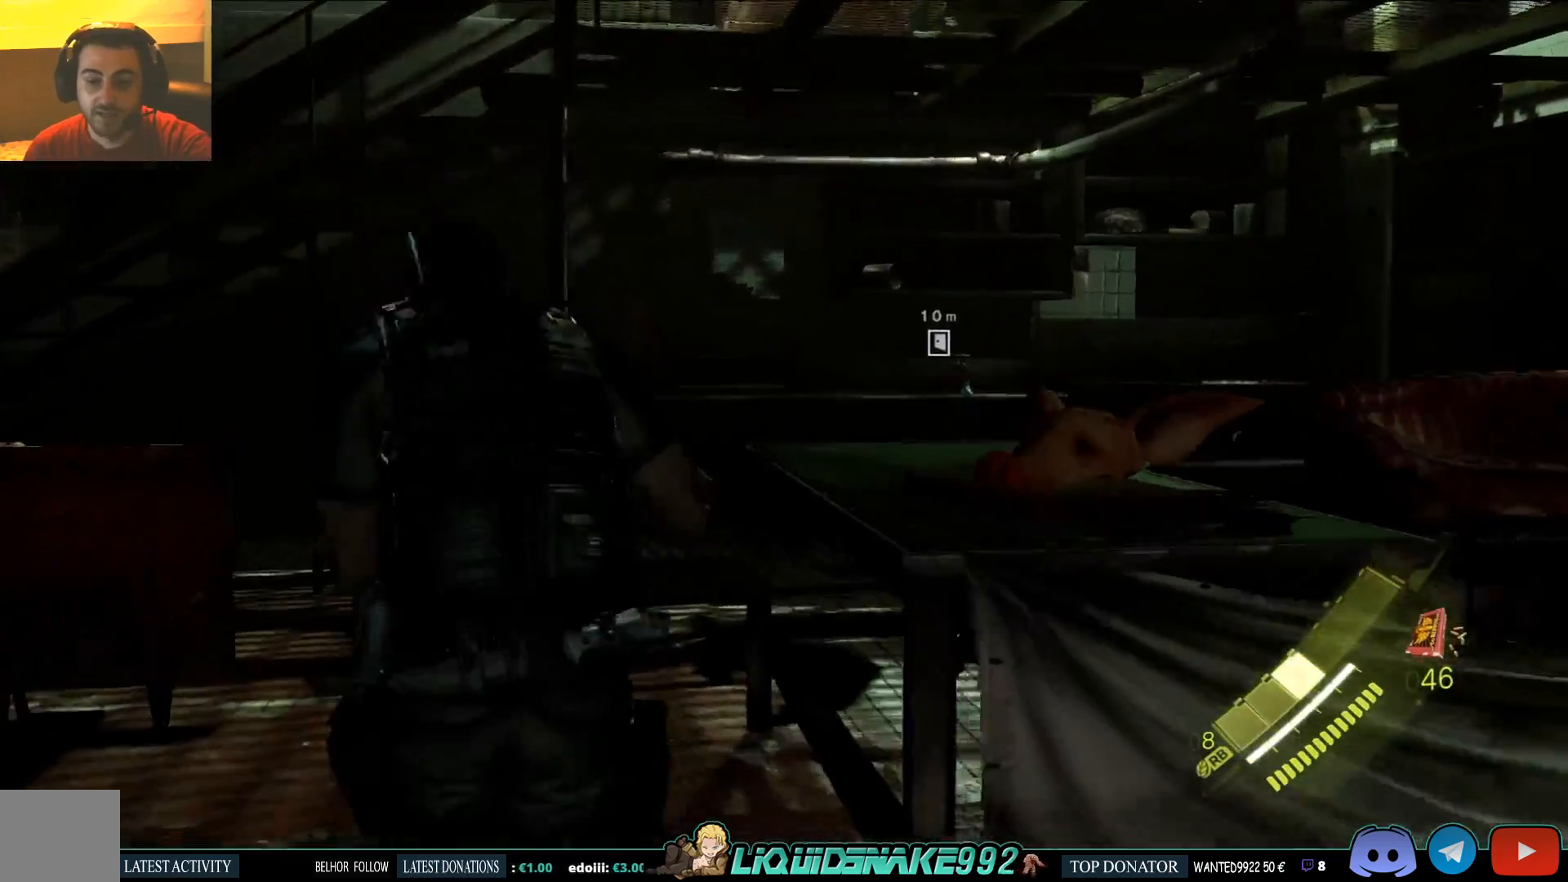
{"dt_ms": 500, "buttons": [], "left_stick": "center", "right_stick": "right", "events": [[83, "right_stick", "right"], [267, "right_stick", "center"], [350, "right_stick", "right"], [417, "left_stick", "center"]]}
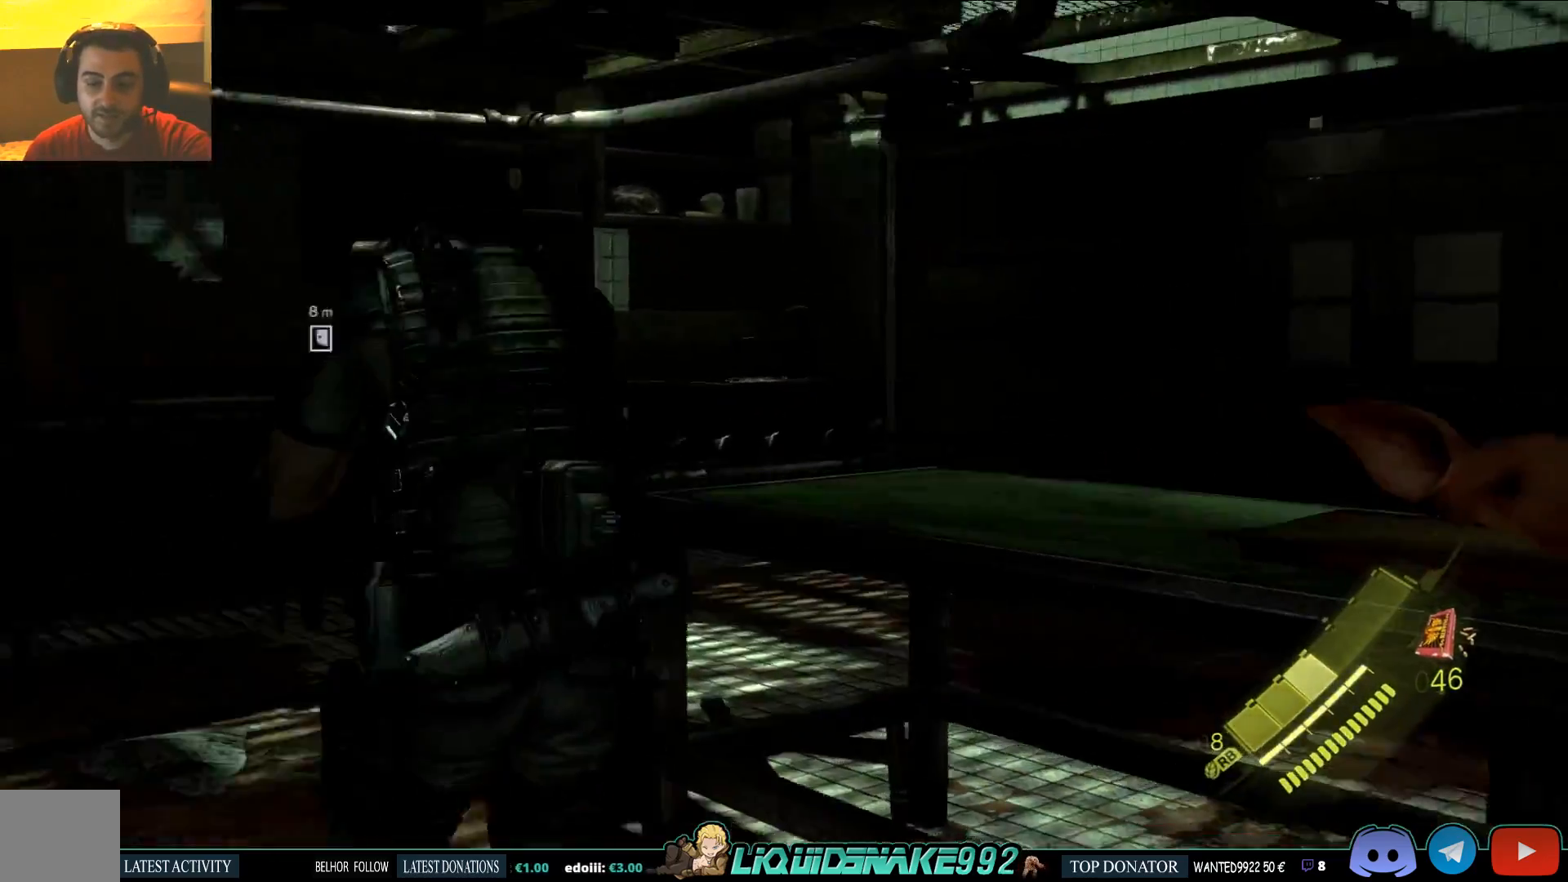
{"dt_ms": 500, "buttons": [], "left_stick": "up-right", "right_stick": "right", "events": [[250, "left_stick", "right"], [450, "left_stick", "up-right"]]}
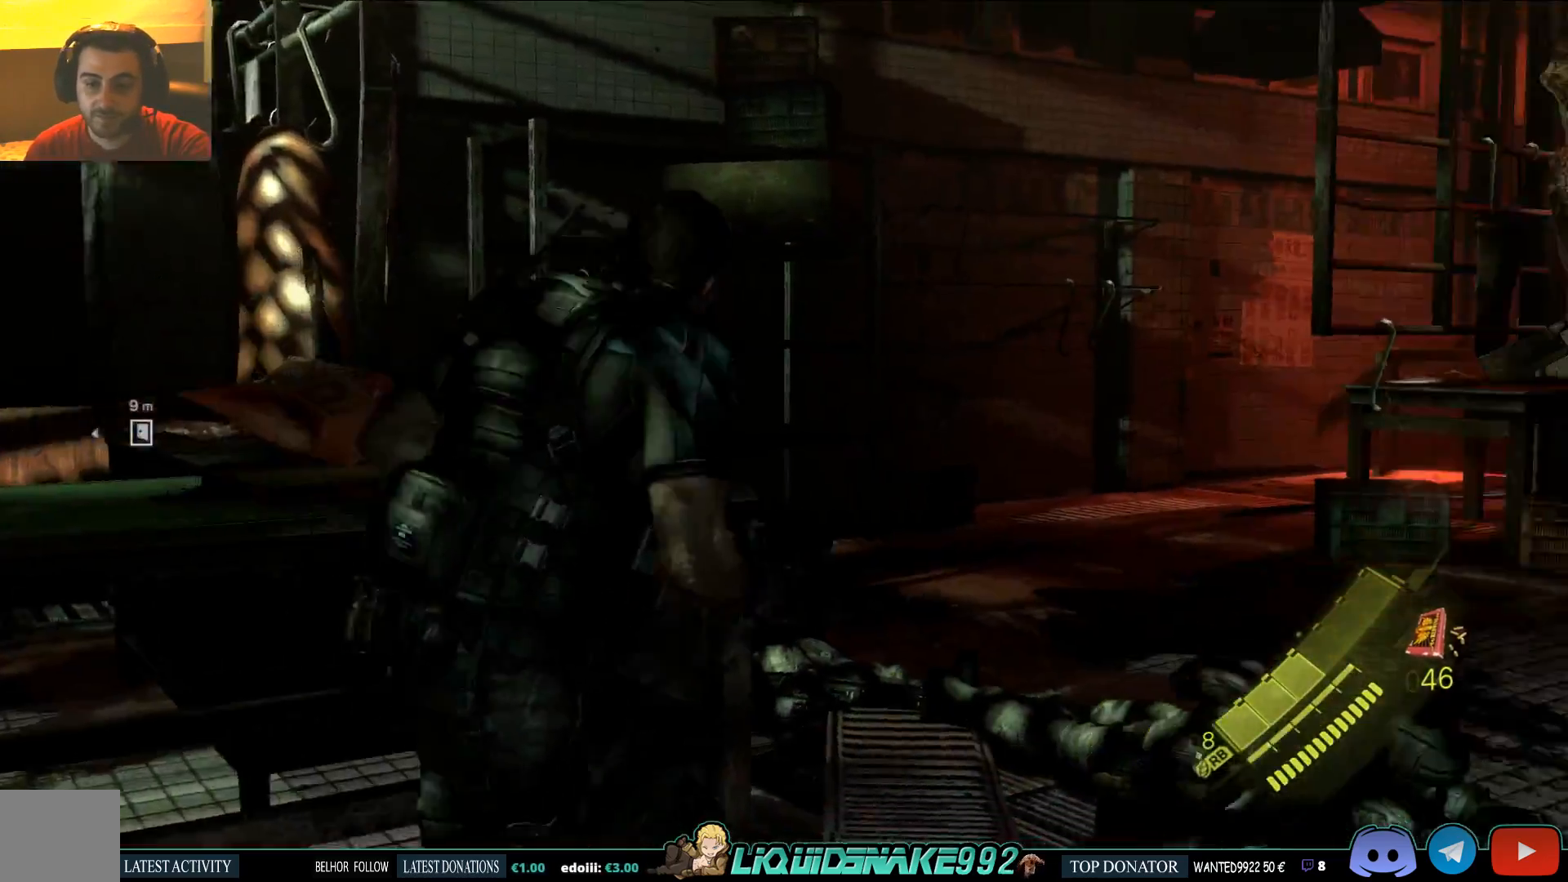
{"dt_ms": 500, "buttons": ["SQUARE"], "left_stick": "up-right", "right_stick": "right", "events": [[467, "SQUARE", "down"]]}
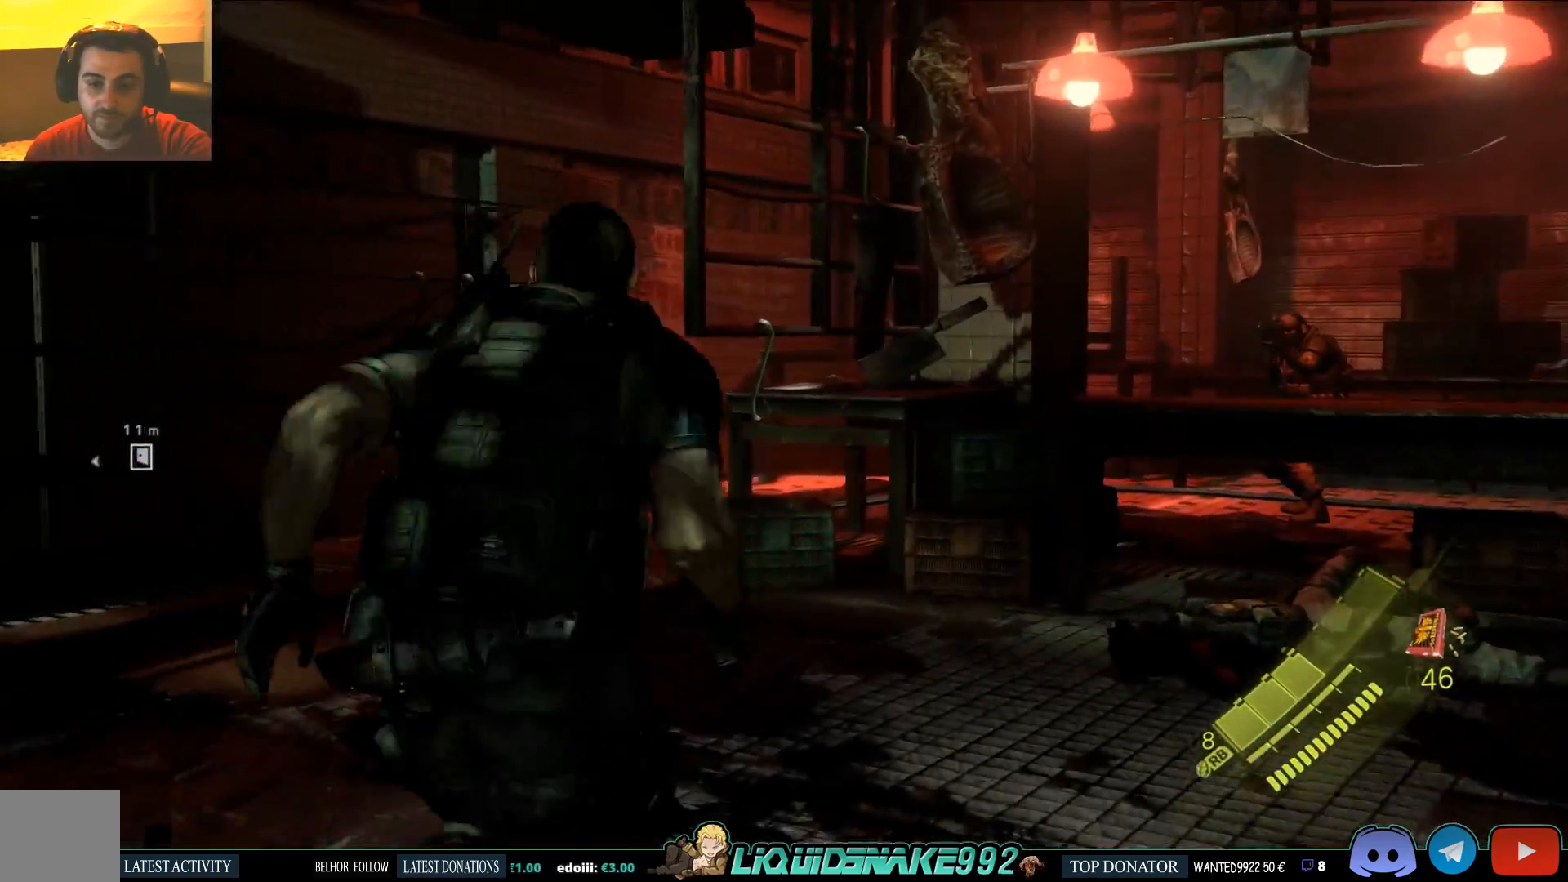
{"dt_ms": 500, "buttons": [], "left_stick": "up", "right_stick": "right", "events": [[50, "left_stick", "up"], [83, "SQUARE", "up"]]}
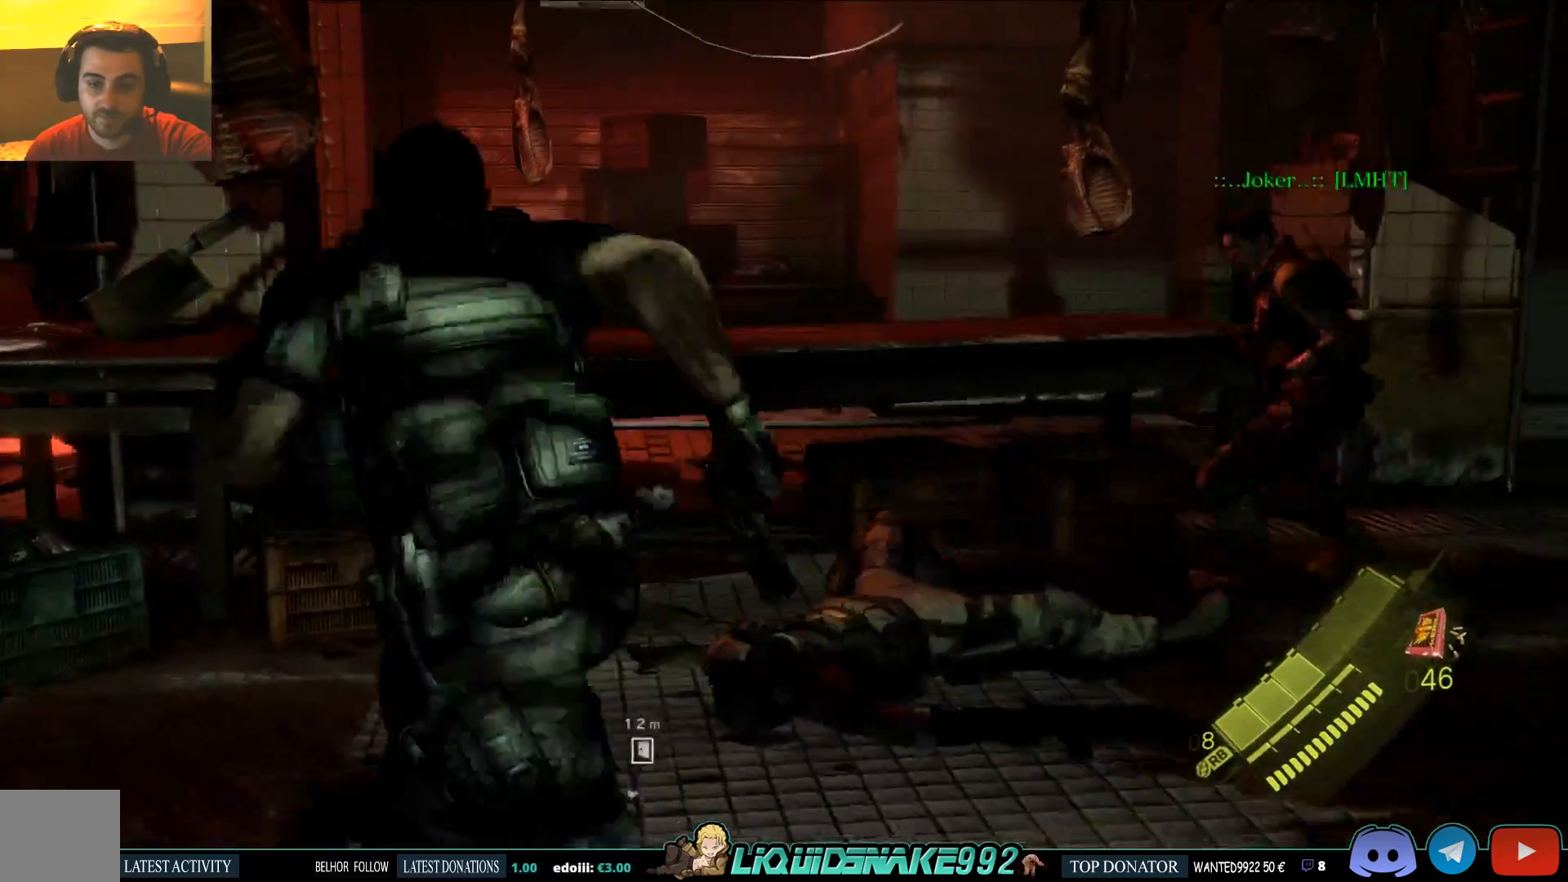
{"dt_ms": 500, "buttons": [], "left_stick": "up", "right_stick": "right", "events": [[200, "SQUARE", "down"], [417, "SQUARE", "up"]]}
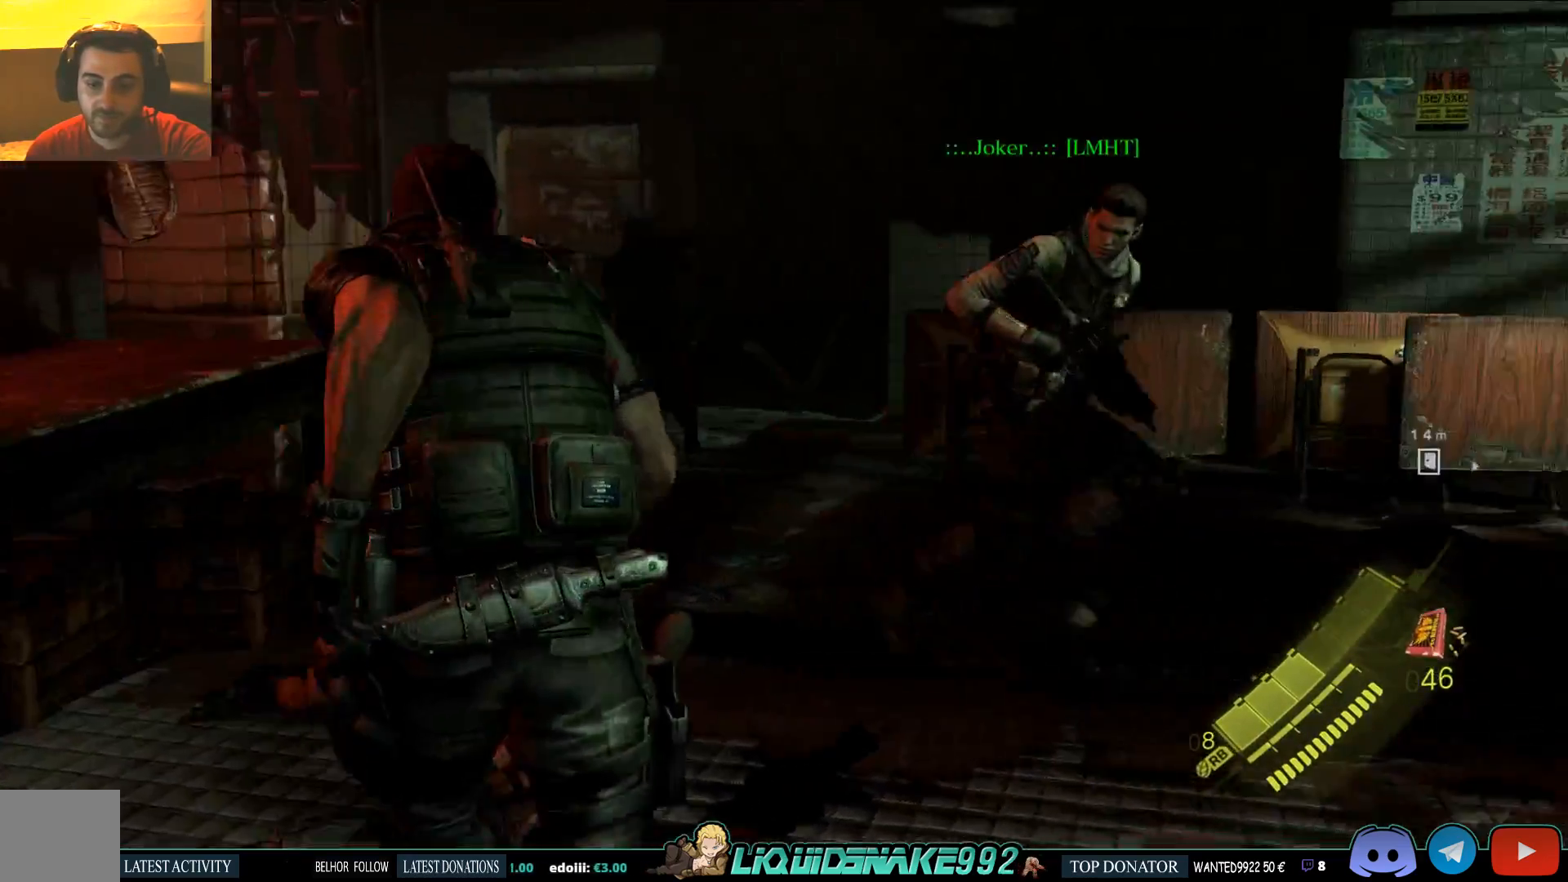
{"dt_ms": 500, "buttons": [], "left_stick": "up", "right_stick": "right", "events": []}
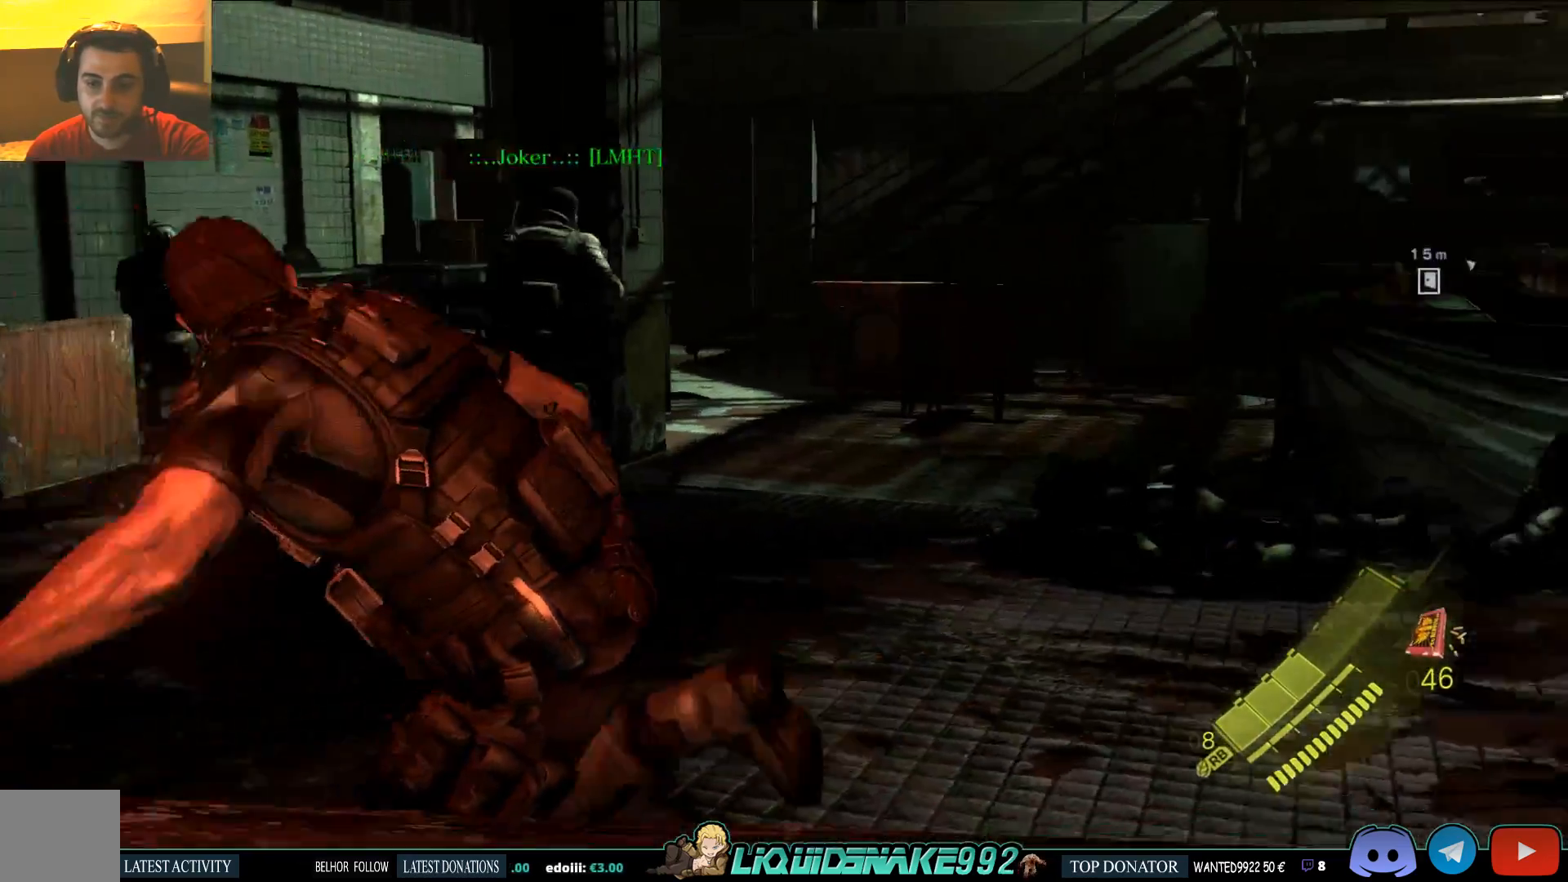
{"dt_ms": 500, "buttons": [], "left_stick": "up", "right_stick": "right", "events": []}
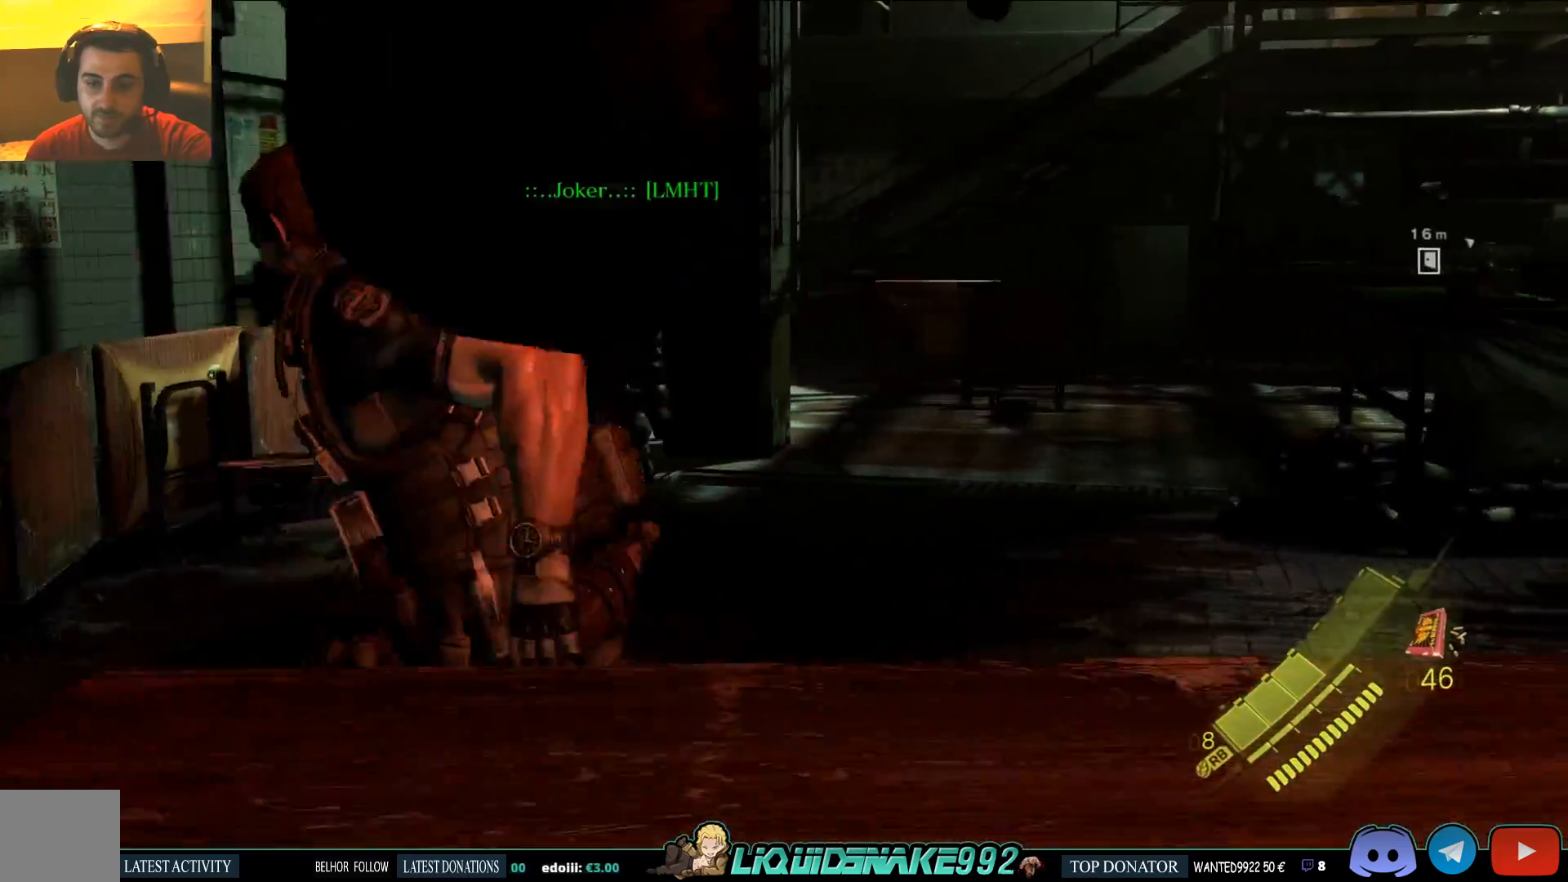
{"dt_ms": 500, "buttons": [], "left_stick": "up", "right_stick": "center", "events": [[133, "right_stick", "center"]]}
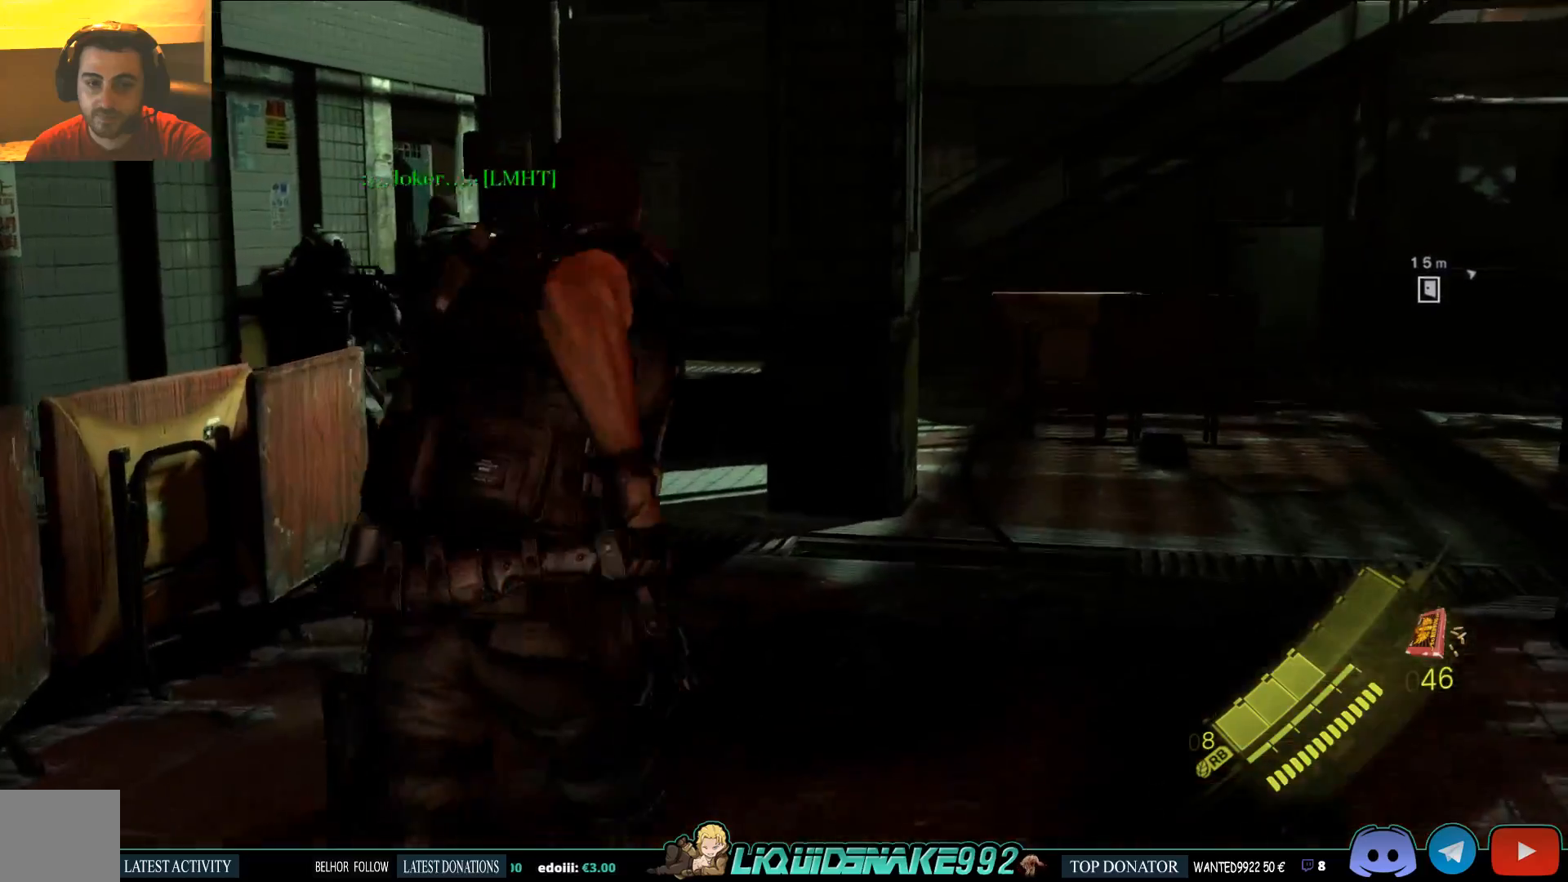
{"dt_ms": 500, "buttons": [], "left_stick": "up", "right_stick": "down-right", "events": [[417, "right_stick", "down-right"]]}
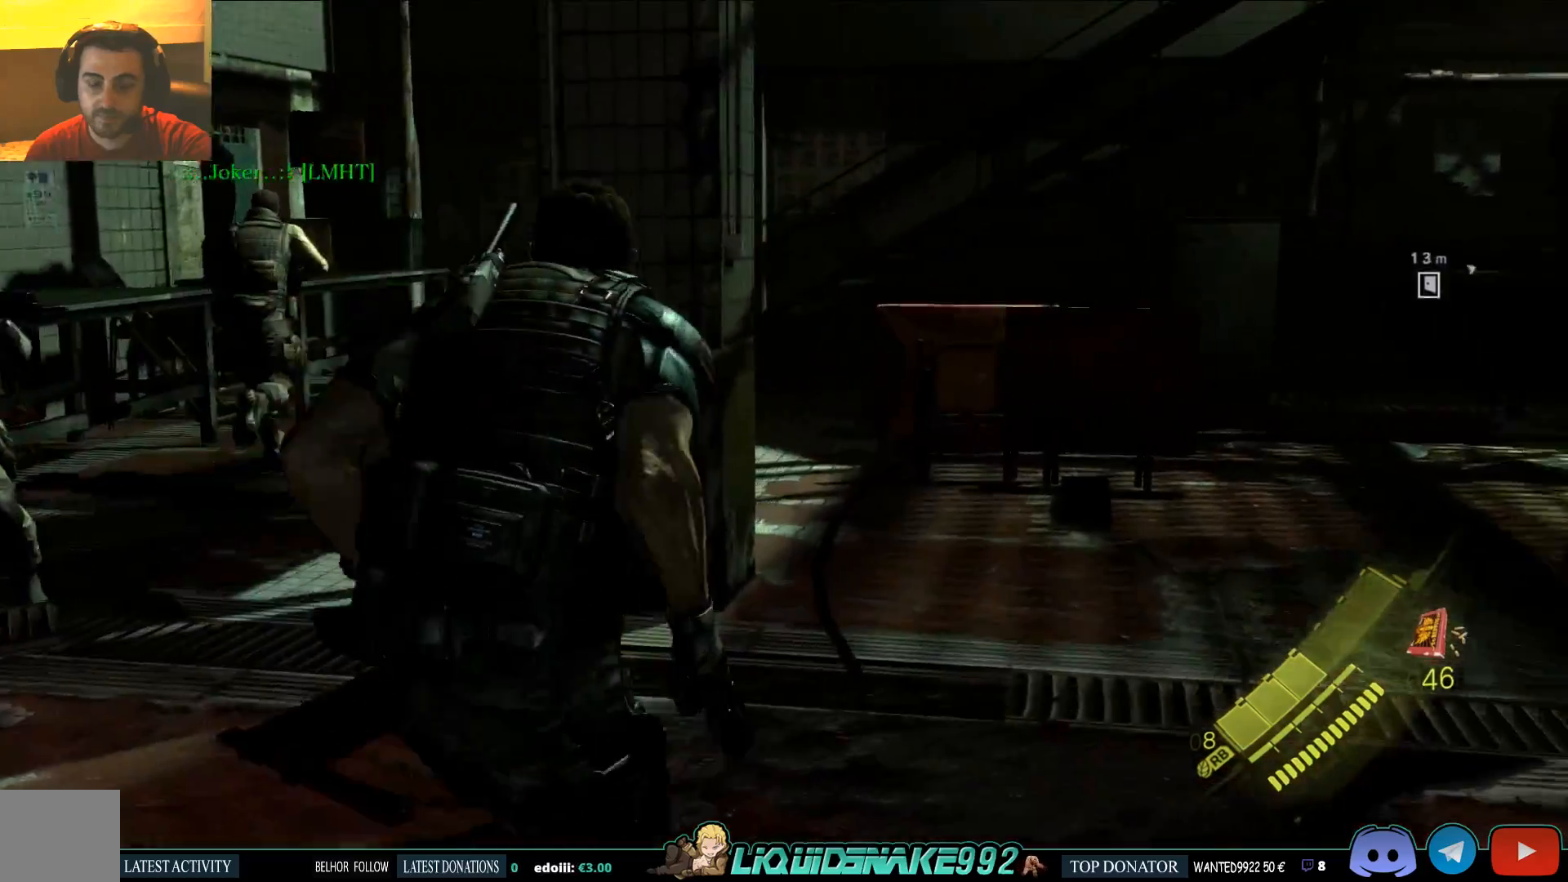
{"dt_ms": 1000, "buttons": [], "left_stick": "up", "right_stick": "left"}
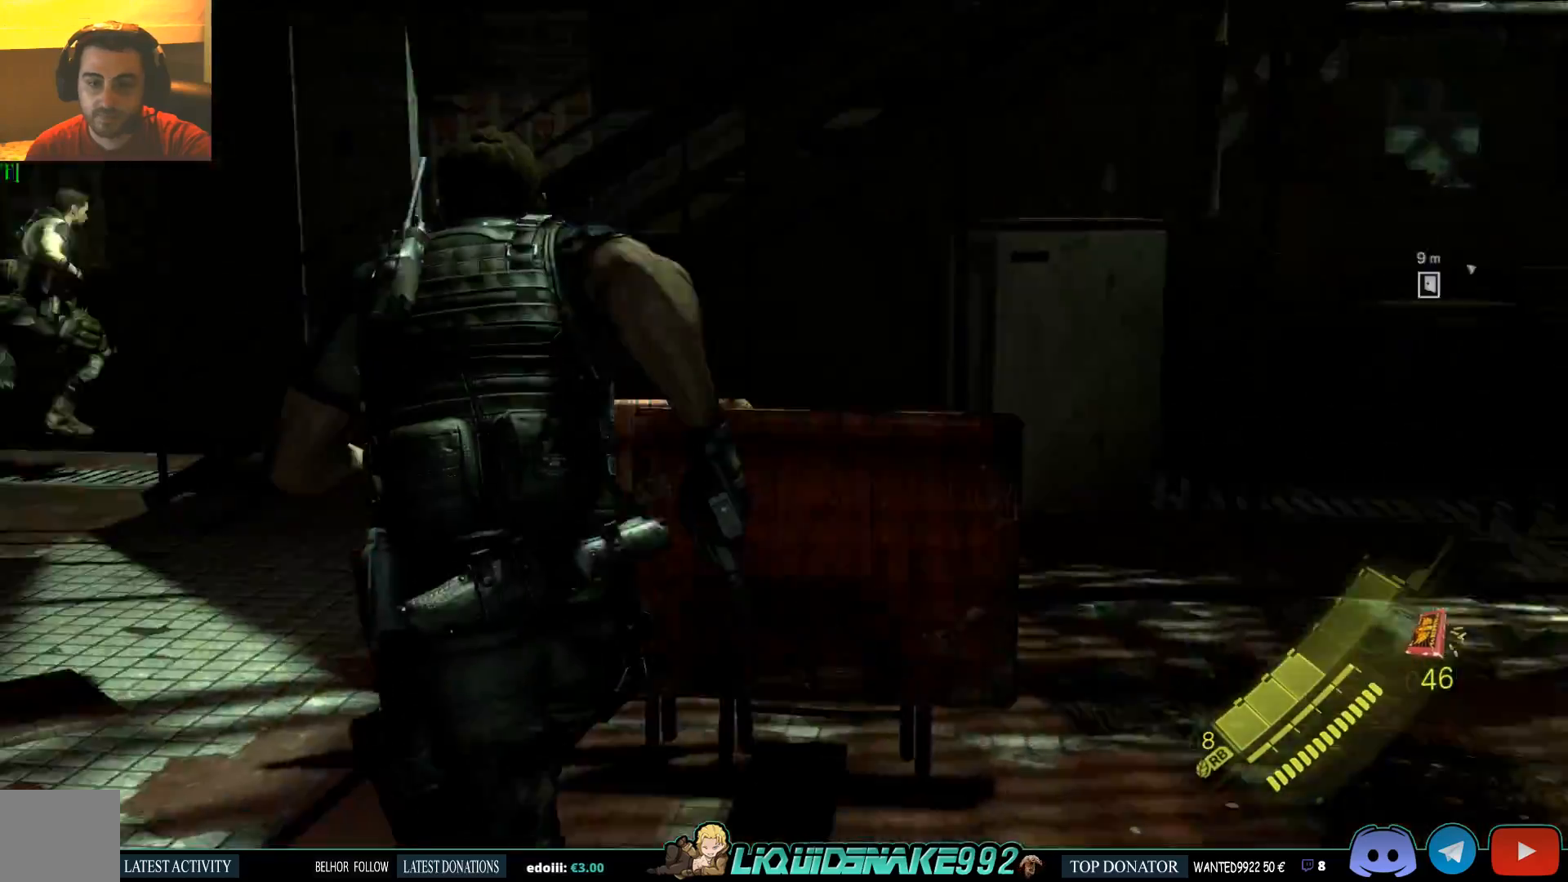
{"dt_ms": 500, "buttons": [], "left_stick": "up", "right_stick": "left", "events": []}
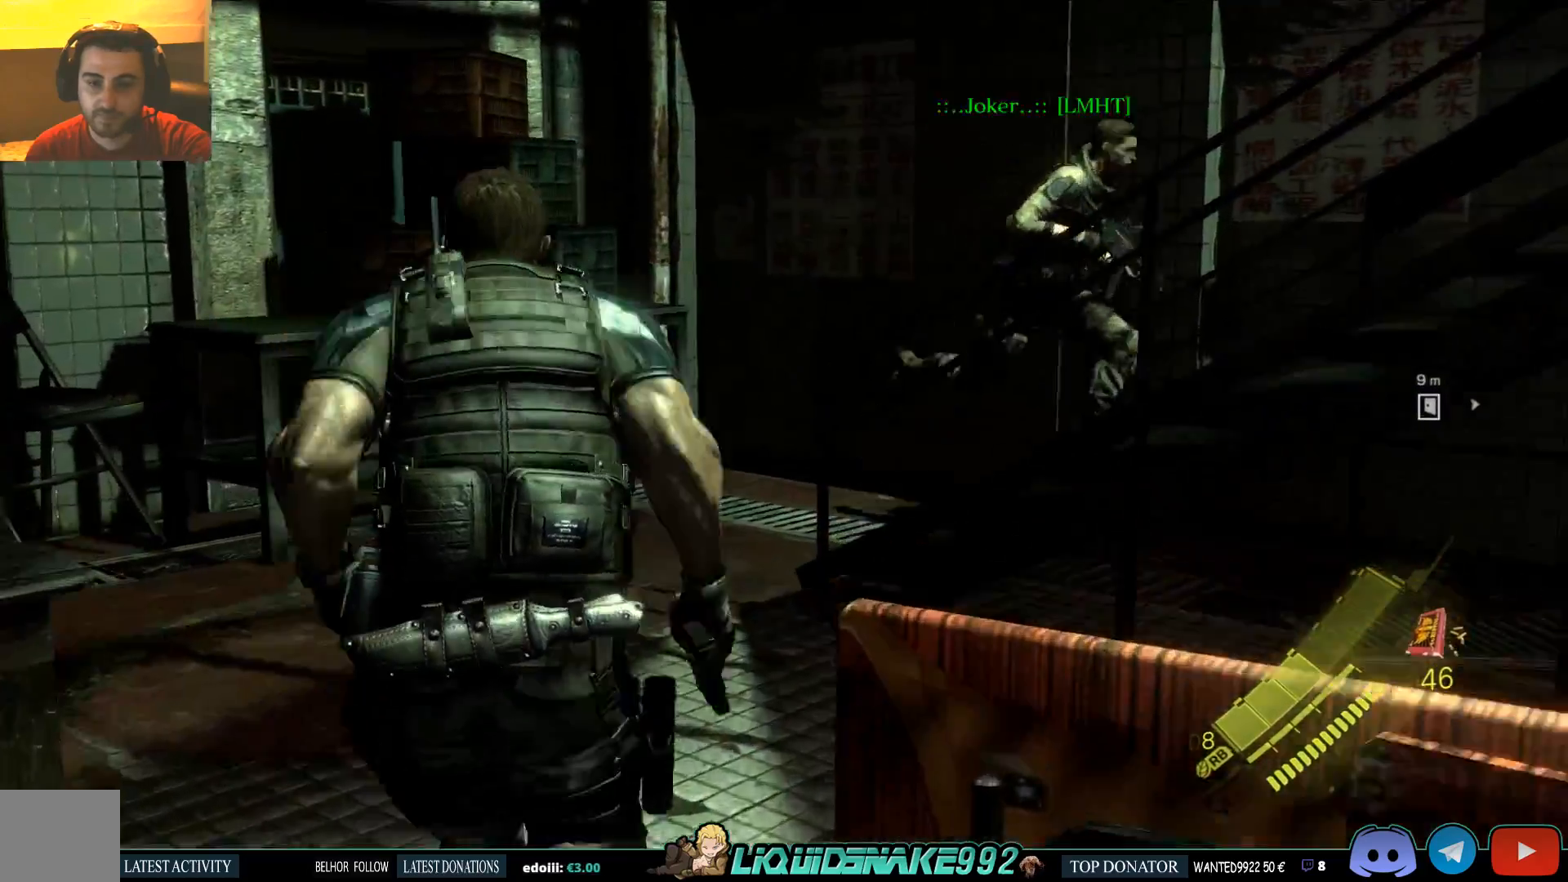
{"dt_ms": 500, "buttons": [], "left_stick": "up-left", "right_stick": "right", "events": [[100, "right_stick", "center"], [167, "right_stick", "right"], [467, "left_stick", "up-left"]]}
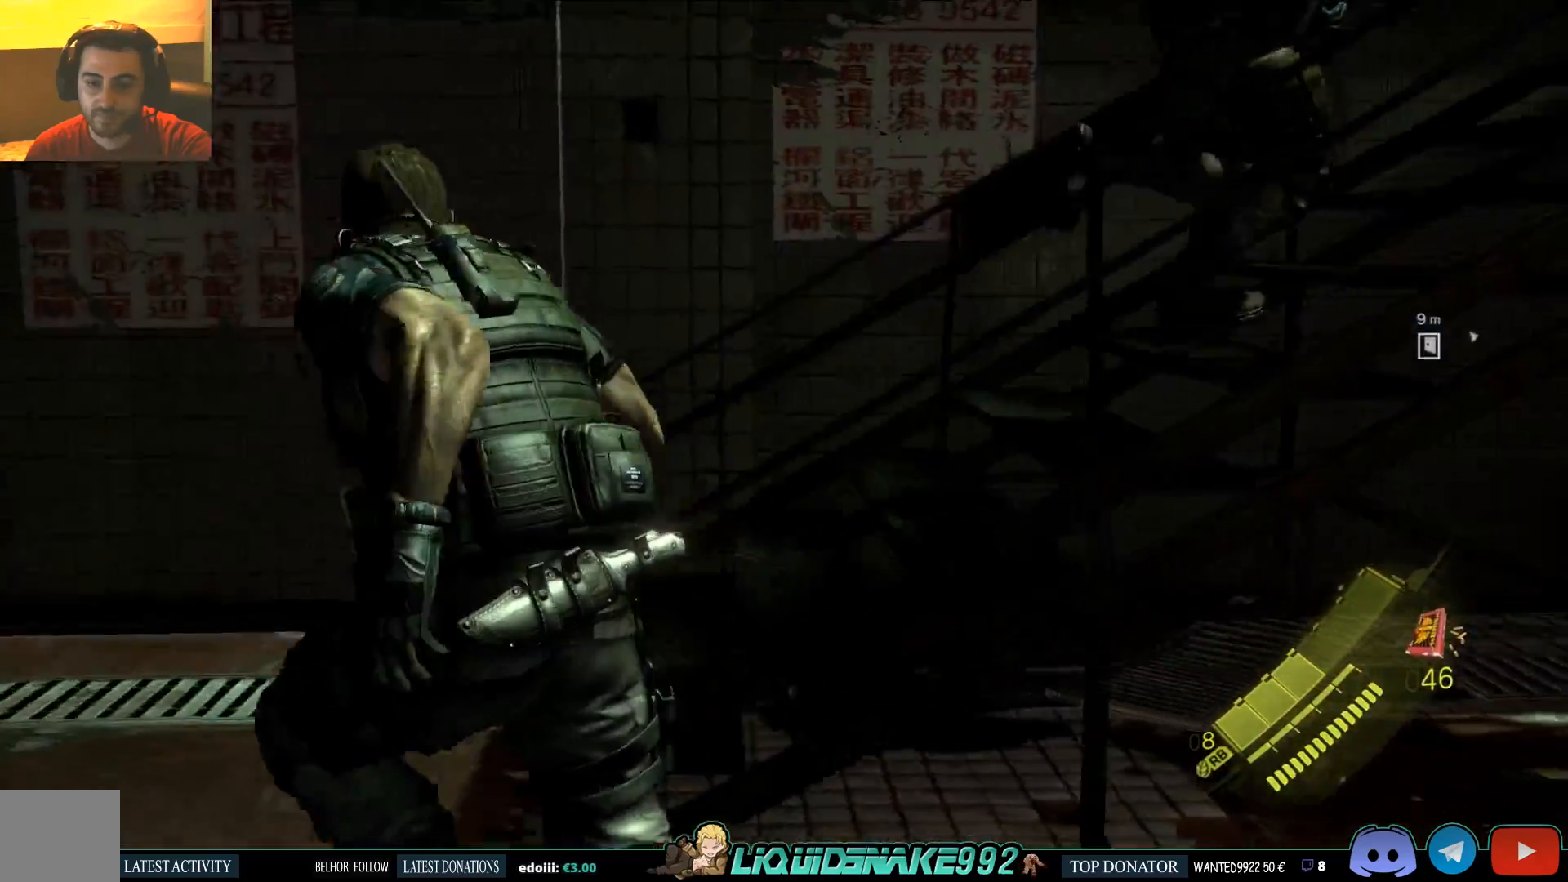
{"dt_ms": 500, "buttons": [], "left_stick": "up-left", "right_stick": "up-right", "events": [[50, "right_stick", "up-right"], [150, "left_stick", "left"], [283, "left_stick", "up-left"]]}
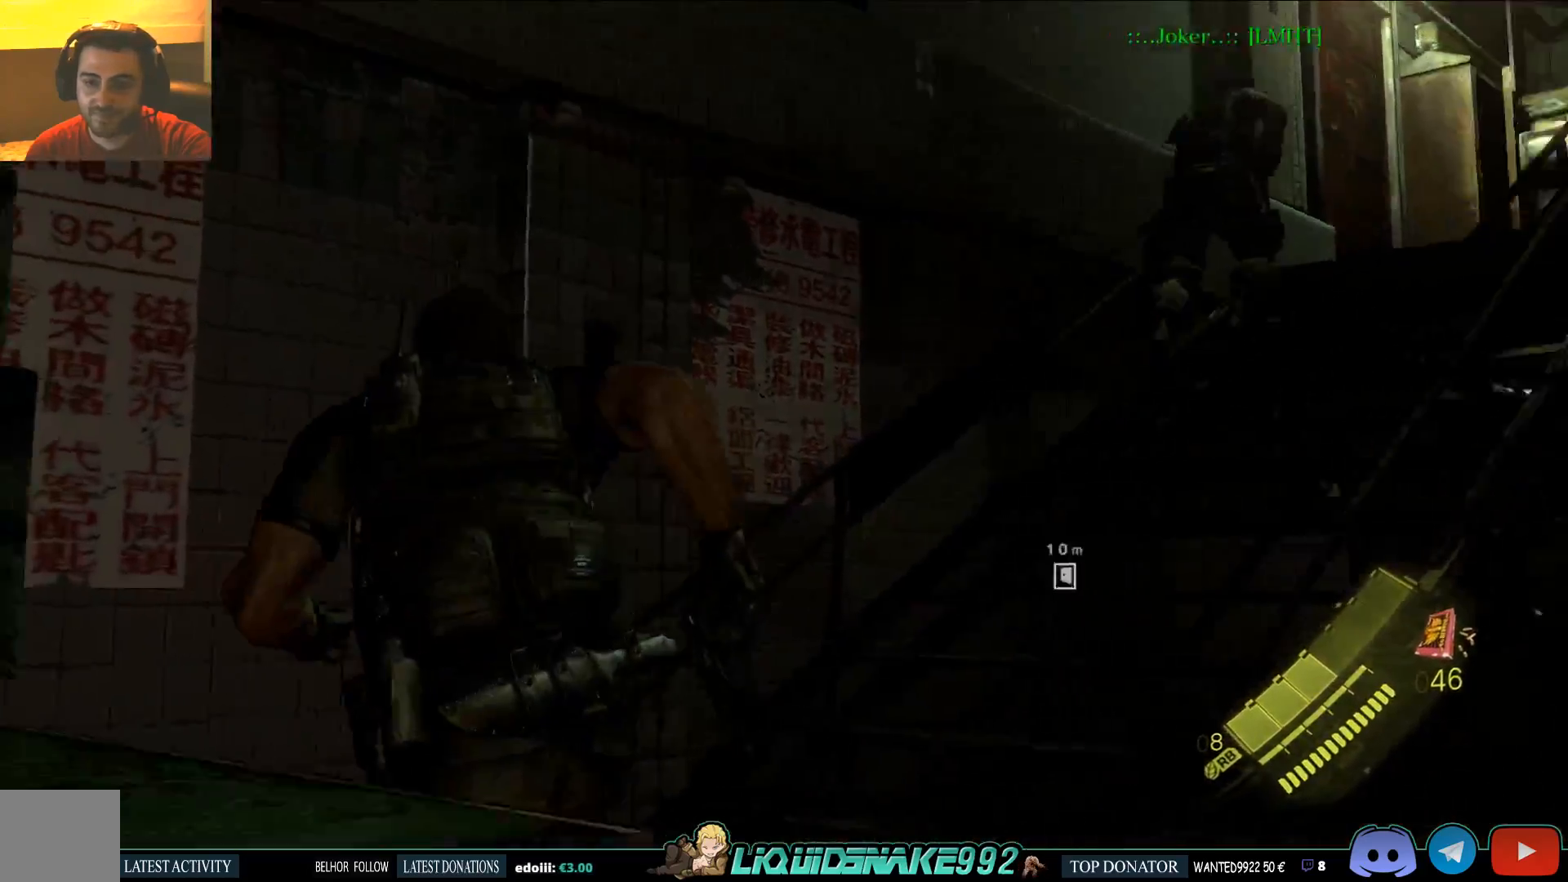
{"dt_ms": 500, "buttons": [], "left_stick": "up", "right_stick": "center", "events": [[183, "left_stick", "up"], [183, "right_stick", "center"]]}
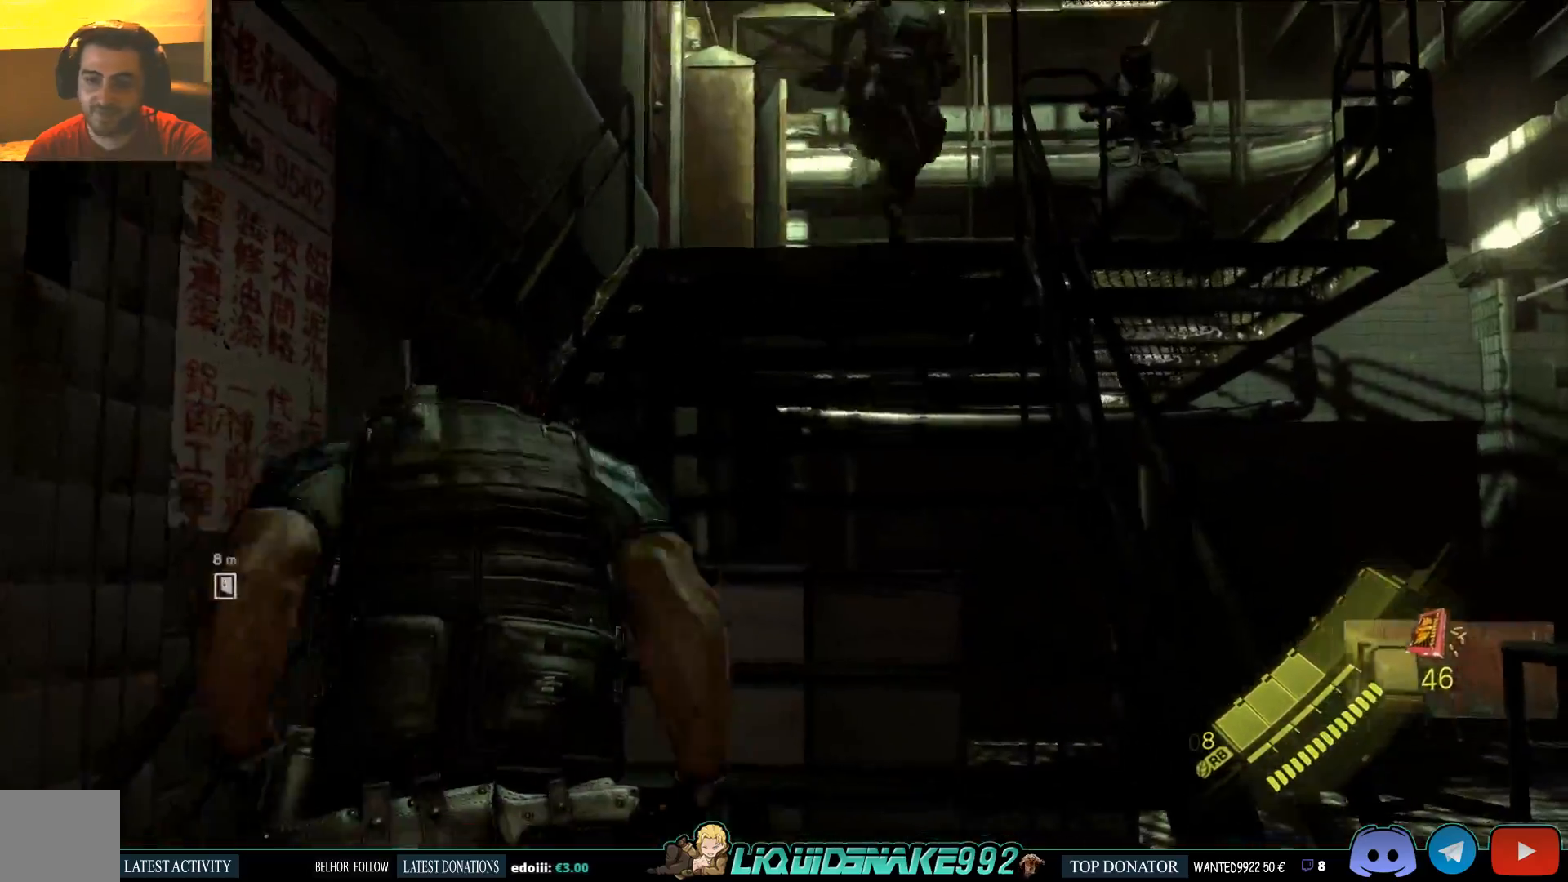
{"dt_ms": 500, "buttons": [], "left_stick": "up", "right_stick": "center", "events": [[283, "right_stick", "right"], [400, "right_stick", "center"]]}
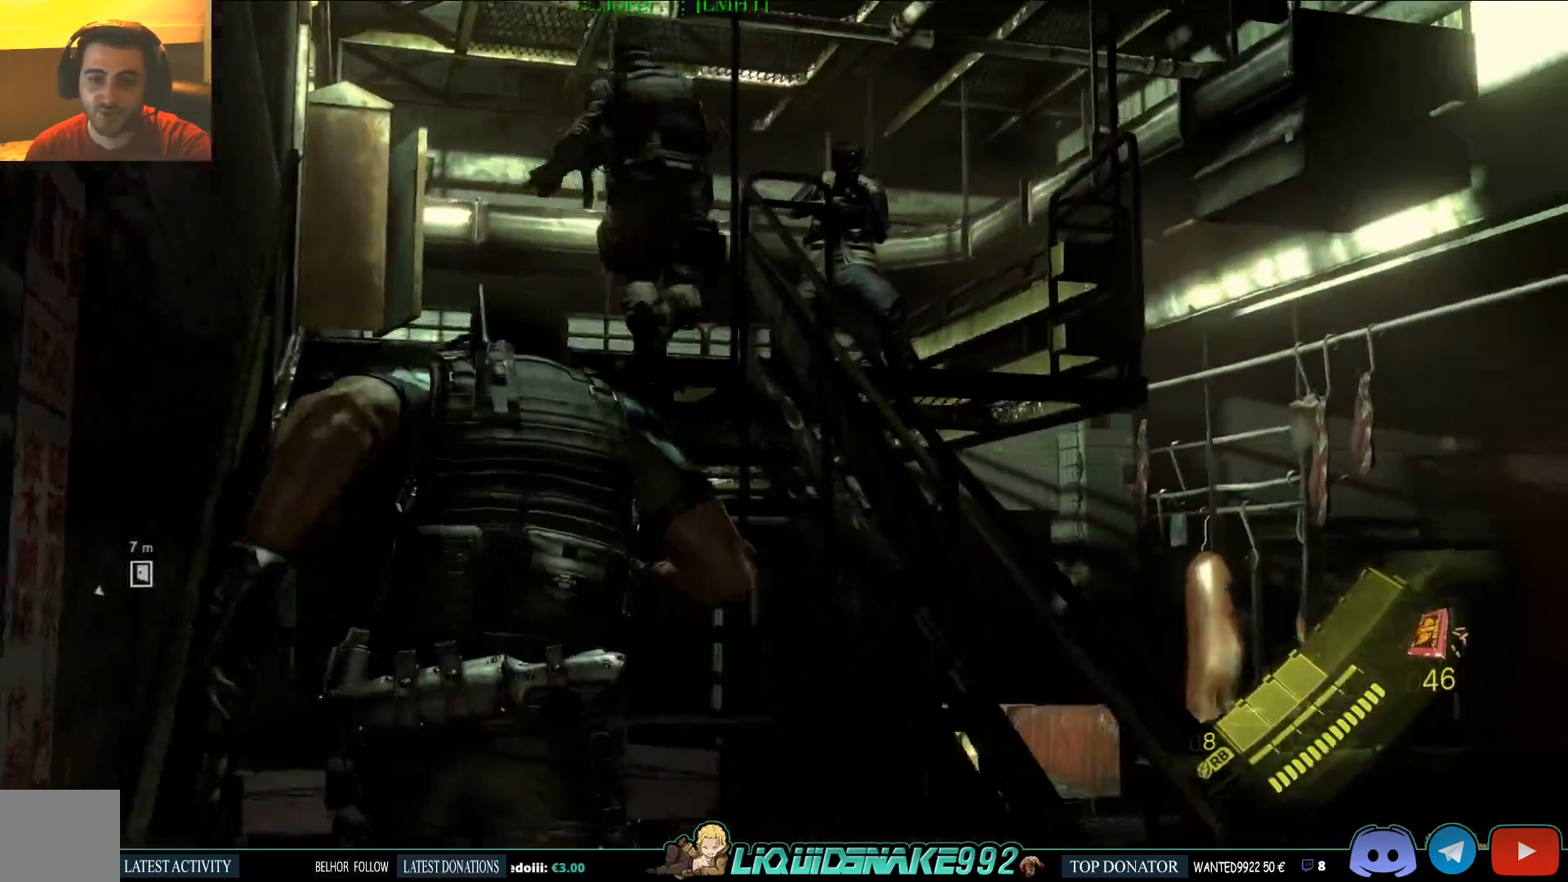
{"dt_ms": 500, "buttons": [], "left_stick": "up", "right_stick": "center", "events": []}
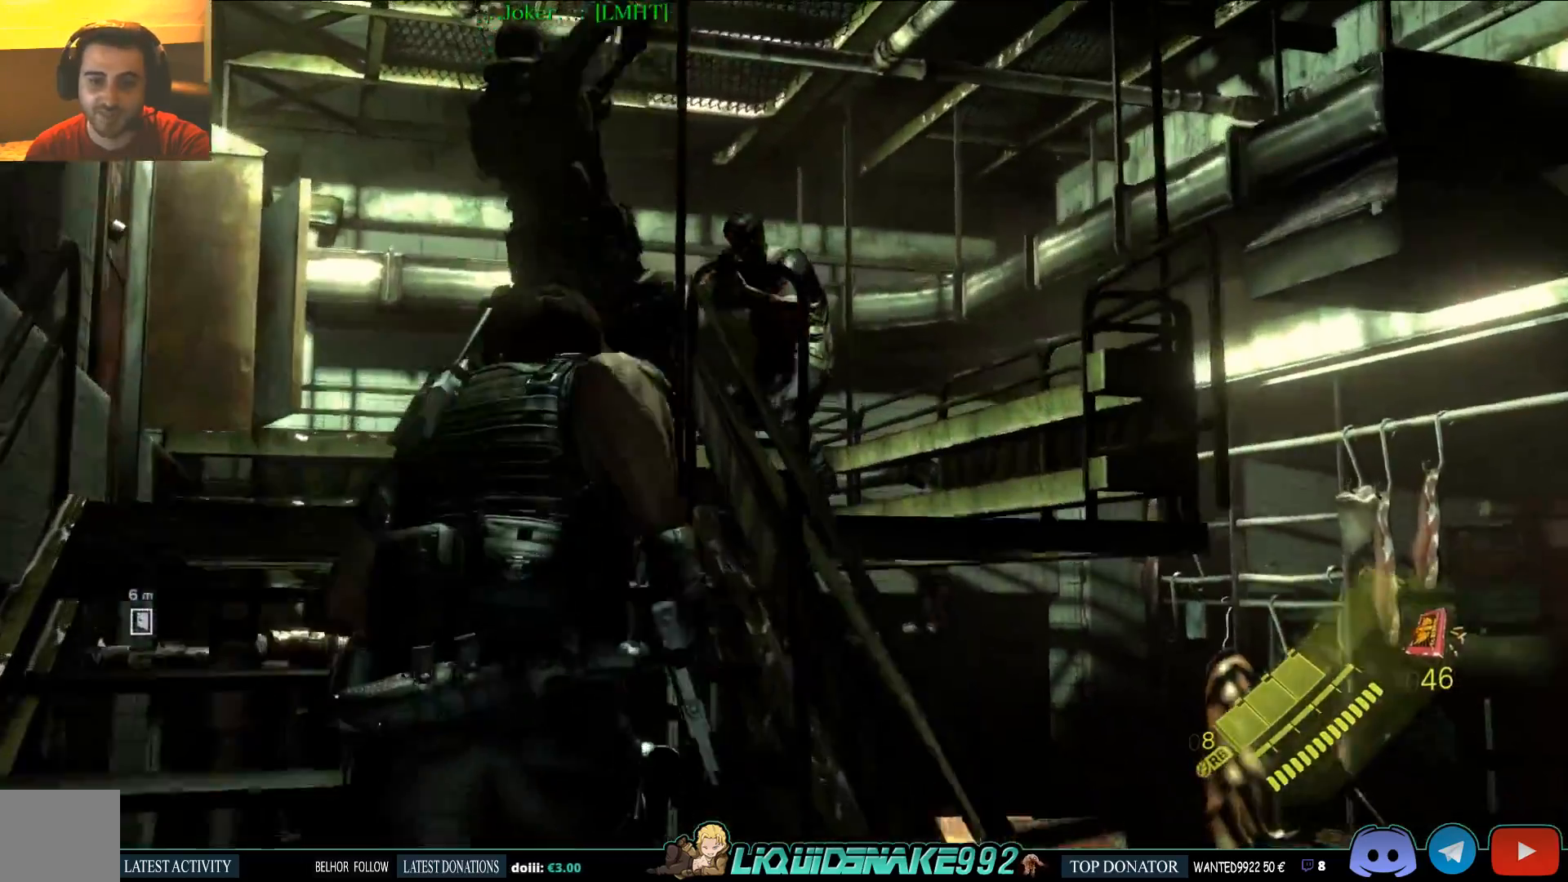
{"dt_ms": 500, "buttons": ["L2"], "left_stick": "up", "right_stick": "left", "events": [[100, "right_stick", "up"], [200, "L2", "down"], [250, "right_stick", "center"], [417, "right_stick", "left"]]}